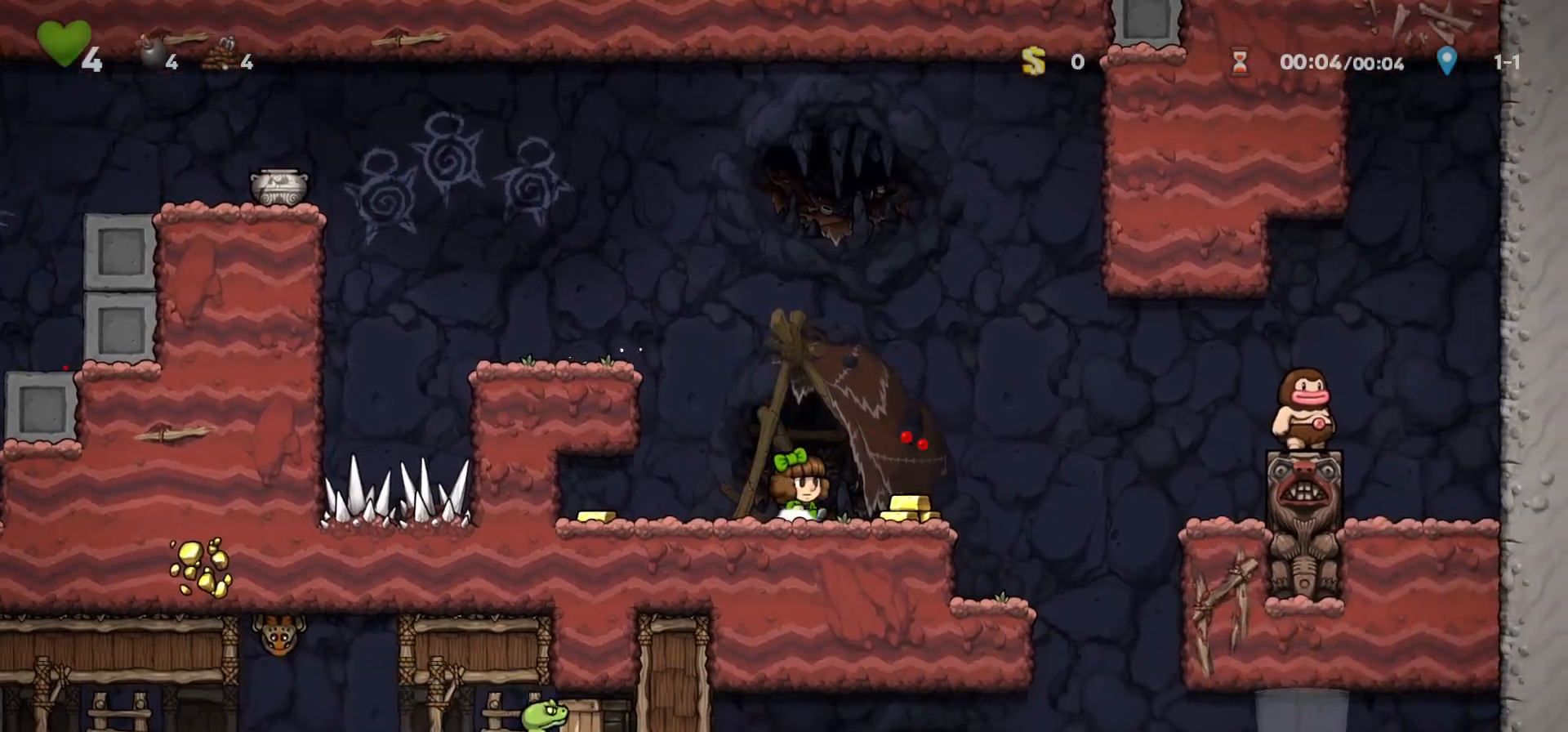
Gameplay with keyboard; each line is a JSON object with the keys held at the frame after it. "events" lists presses ("down") and releases ("up") of "a", "down", "escape", "left", "right", "run", "s", "space", "up", "x" and "z" between this image and that frame as [ms after this image, input, new state], when the widget could be followed in between. No other keys are recorded. Mouse input is not recorded. Key names are as the overlay labels them; some are game actions (e.g. jump) rather than physical keys.
{"keys": ["down", "left", "run", "z"], "events": [[67, "z", "up"], [367, "run", "up"], [400, "right", "up"], [433, "left", "down"], [467, "down", "down"], [467, "run", "down"], [500, "z", "down"]]}
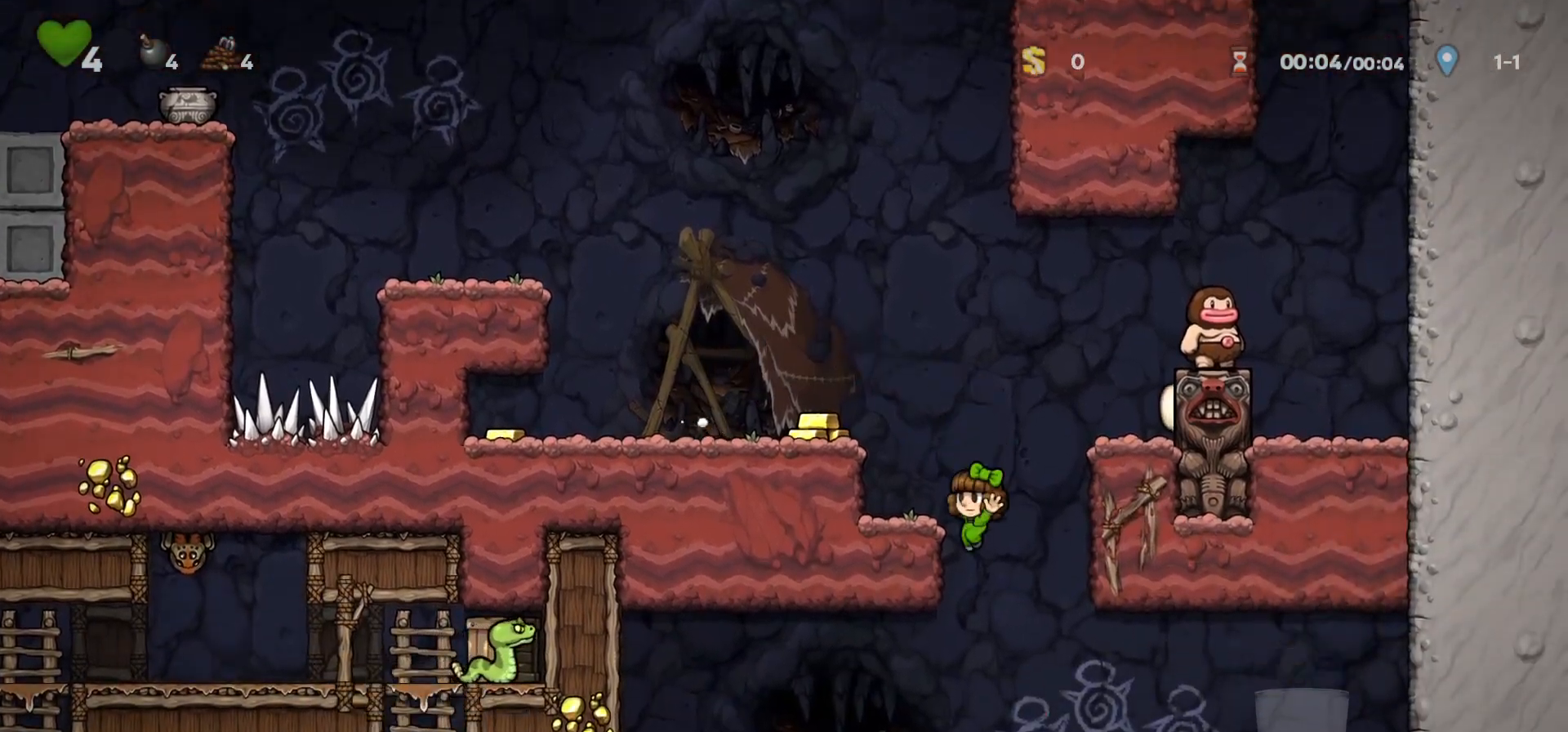
{"keys": ["right"], "events": [[100, "left", "up"], [100, "z", "up"], [133, "run", "up"], [167, "down", "up"], [333, "right", "down"]]}
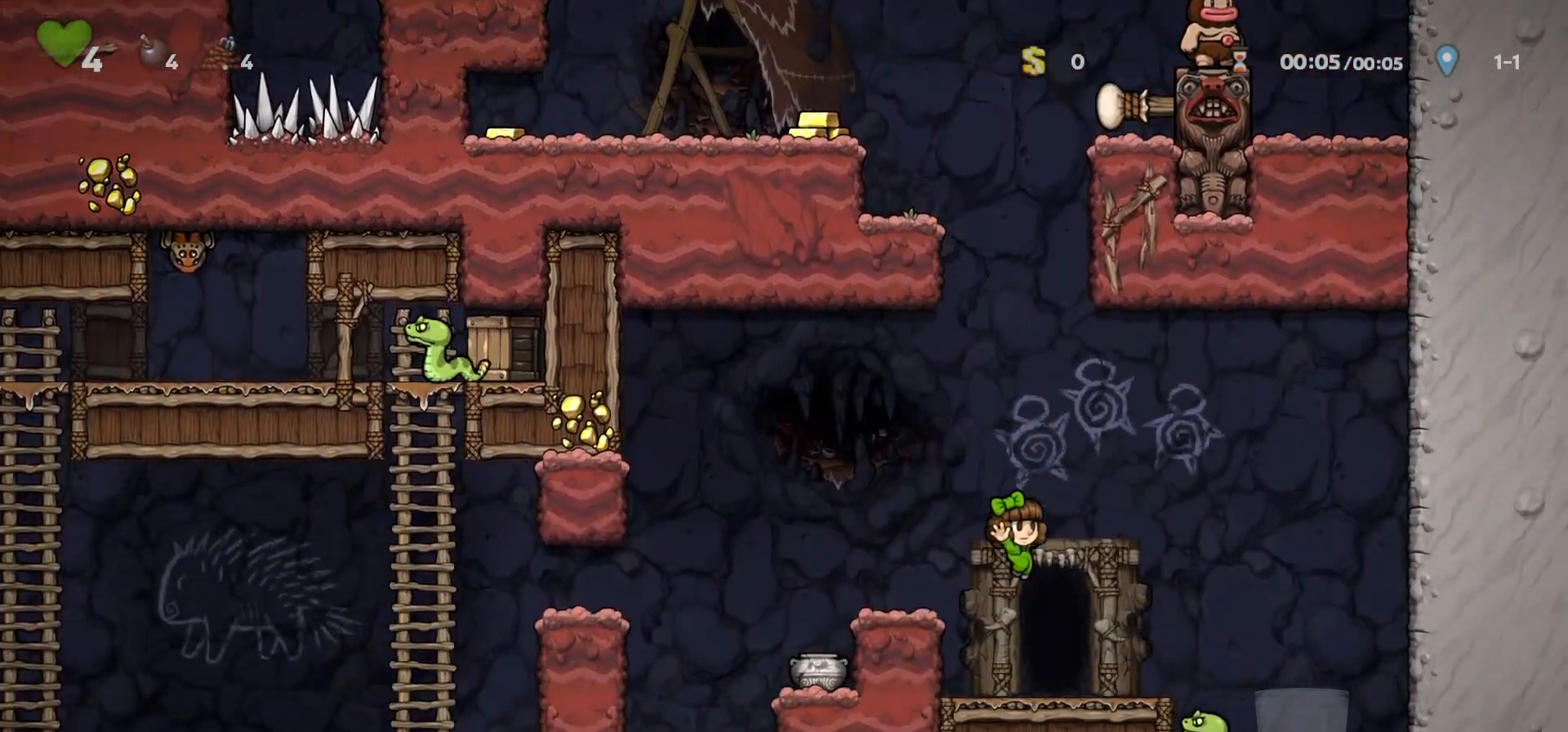
{"keys": [], "events": [[100, "right", "up"], [133, "space", "down"], [200, "space", "up"]]}
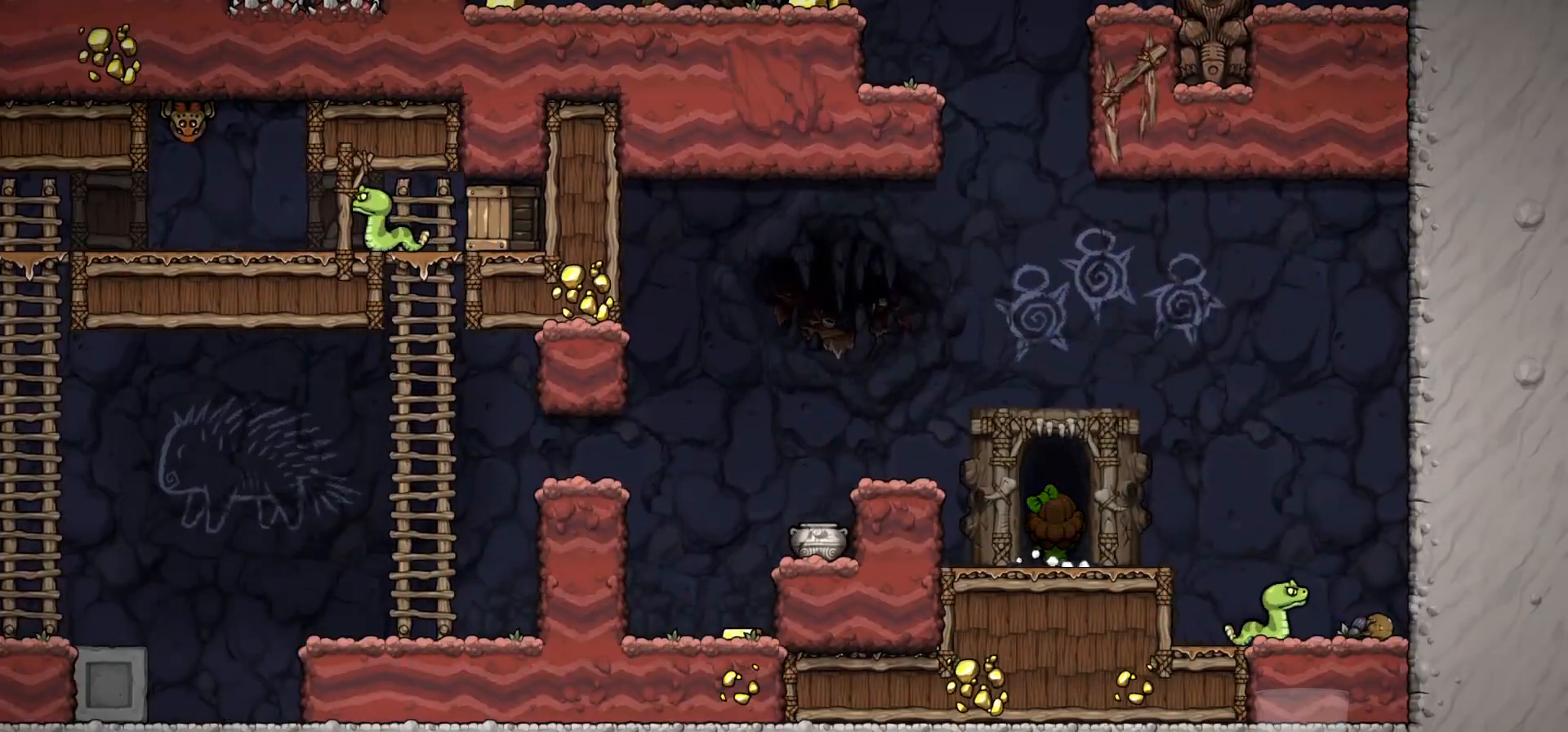
{"keys": ["z"], "events": [[433, "z", "down"]]}
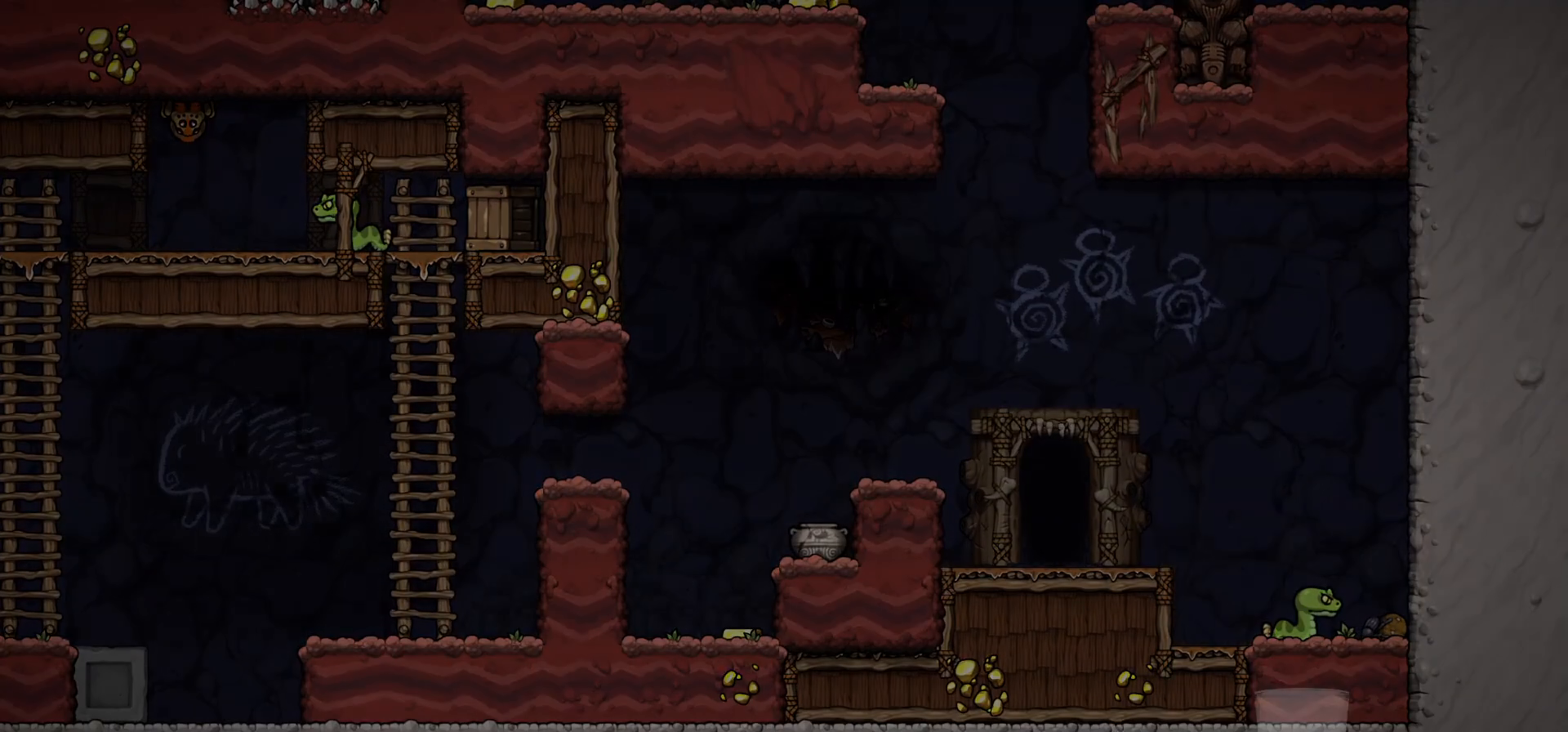
{"keys": ["z"], "events": []}
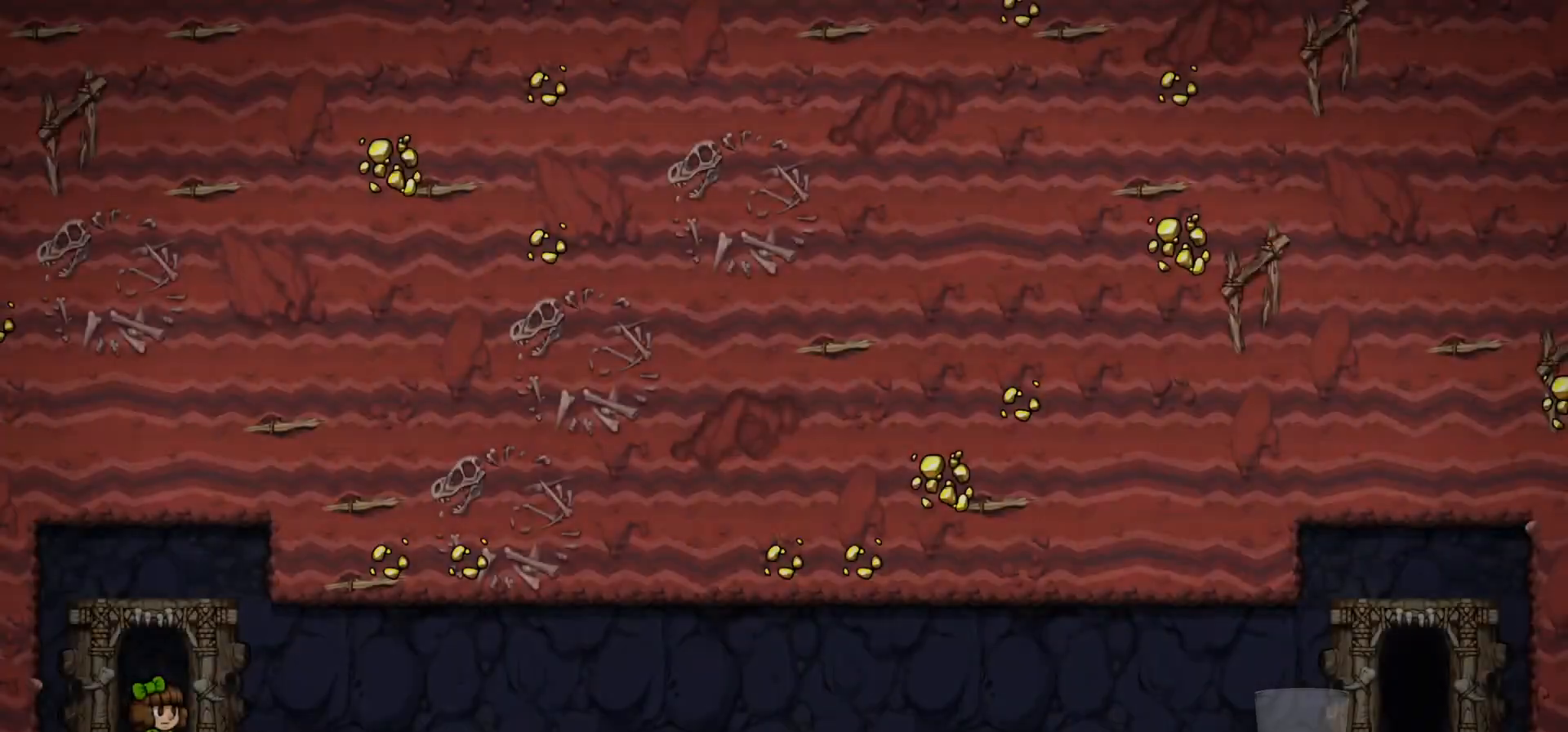
{"keys": ["right", "run"], "events": [[67, "run", "down"], [67, "z", "up"], [100, "right", "down"]]}
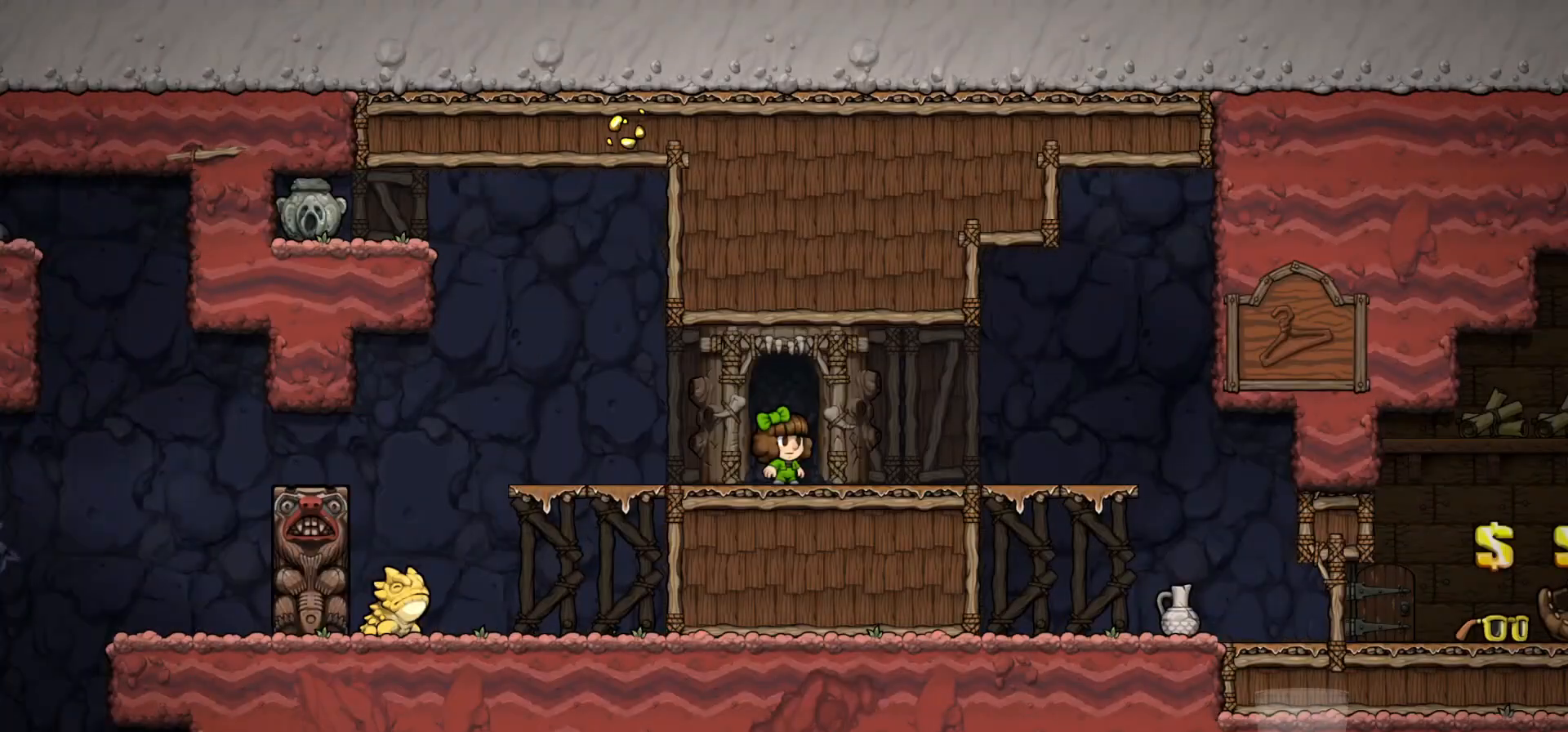
{"keys": ["left", "run"], "events": [[267, "left", "down"], [267, "right", "up"]]}
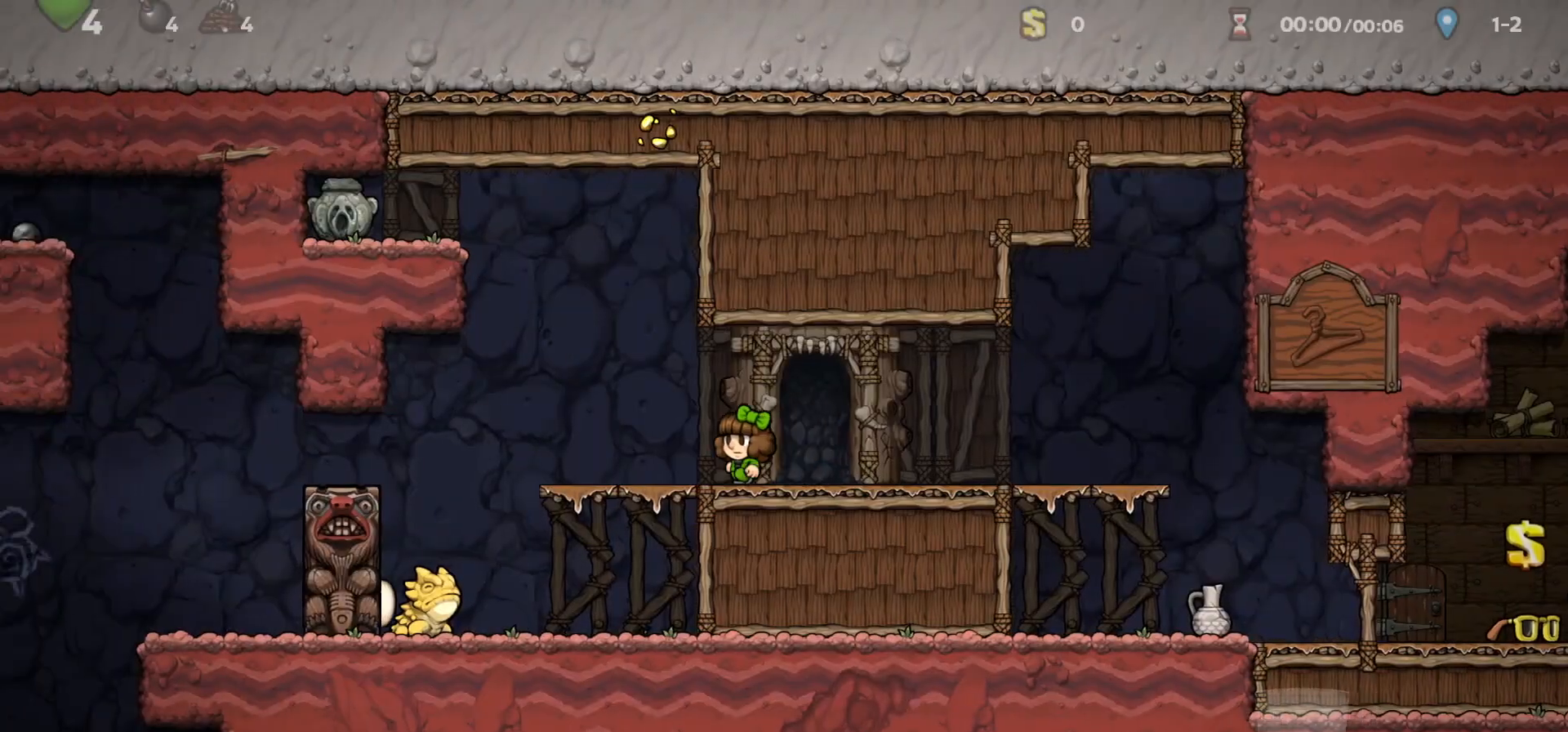
{"keys": ["left", "run"], "events": [[200, "z", "down"], [267, "z", "up"]]}
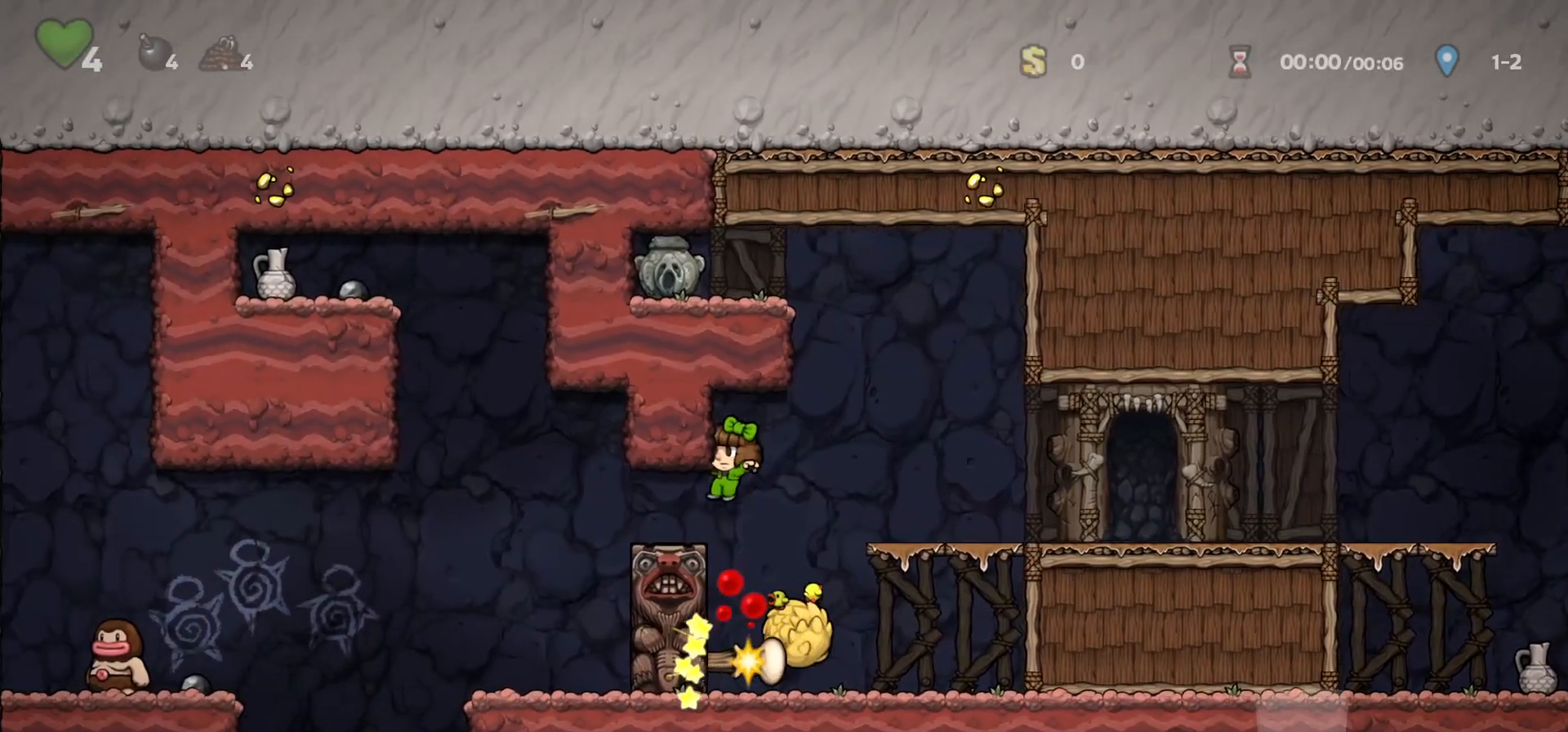
{"keys": ["left"], "events": [[500, "run", "up"]]}
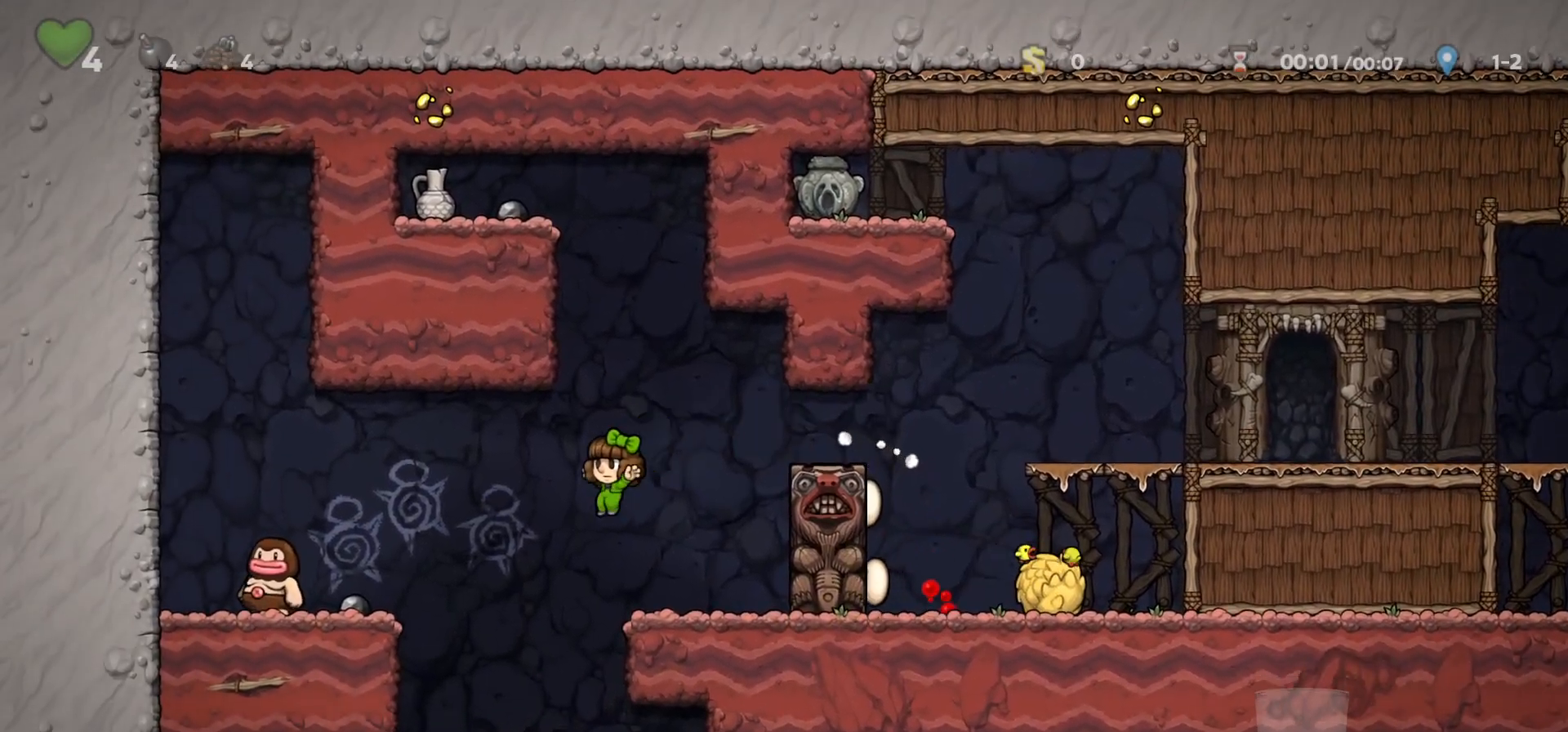
{"keys": ["right", "run"], "events": [[67, "left", "up"], [167, "right", "down"], [200, "run", "down"]]}
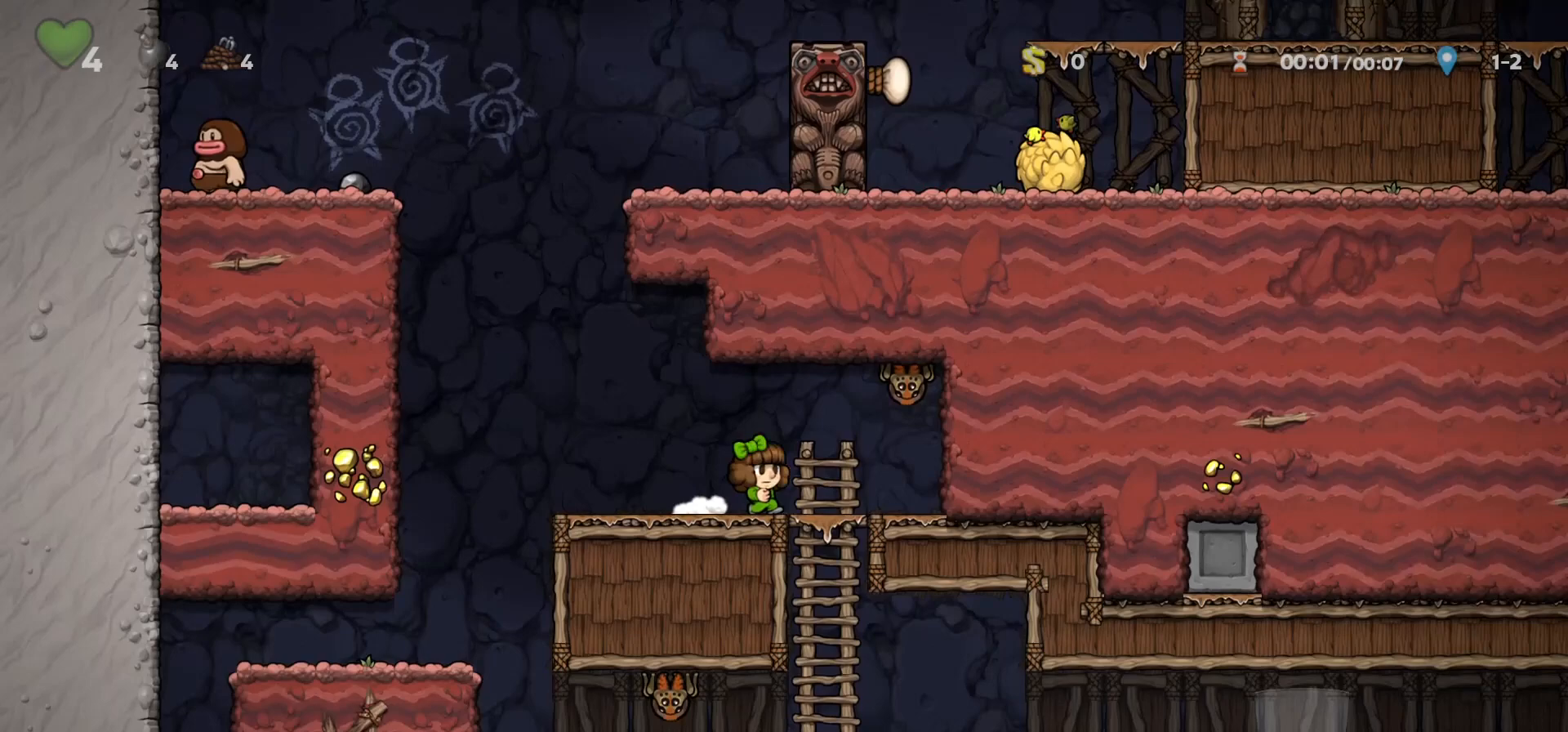
{"keys": ["right", "run"], "events": [[67, "down", "down"], [100, "right", "up"], [100, "z", "down"], [133, "run", "up"], [133, "z", "up"], [167, "down", "up"], [333, "x", "down"], [367, "right", "down"], [400, "run", "down"], [433, "x", "up"]]}
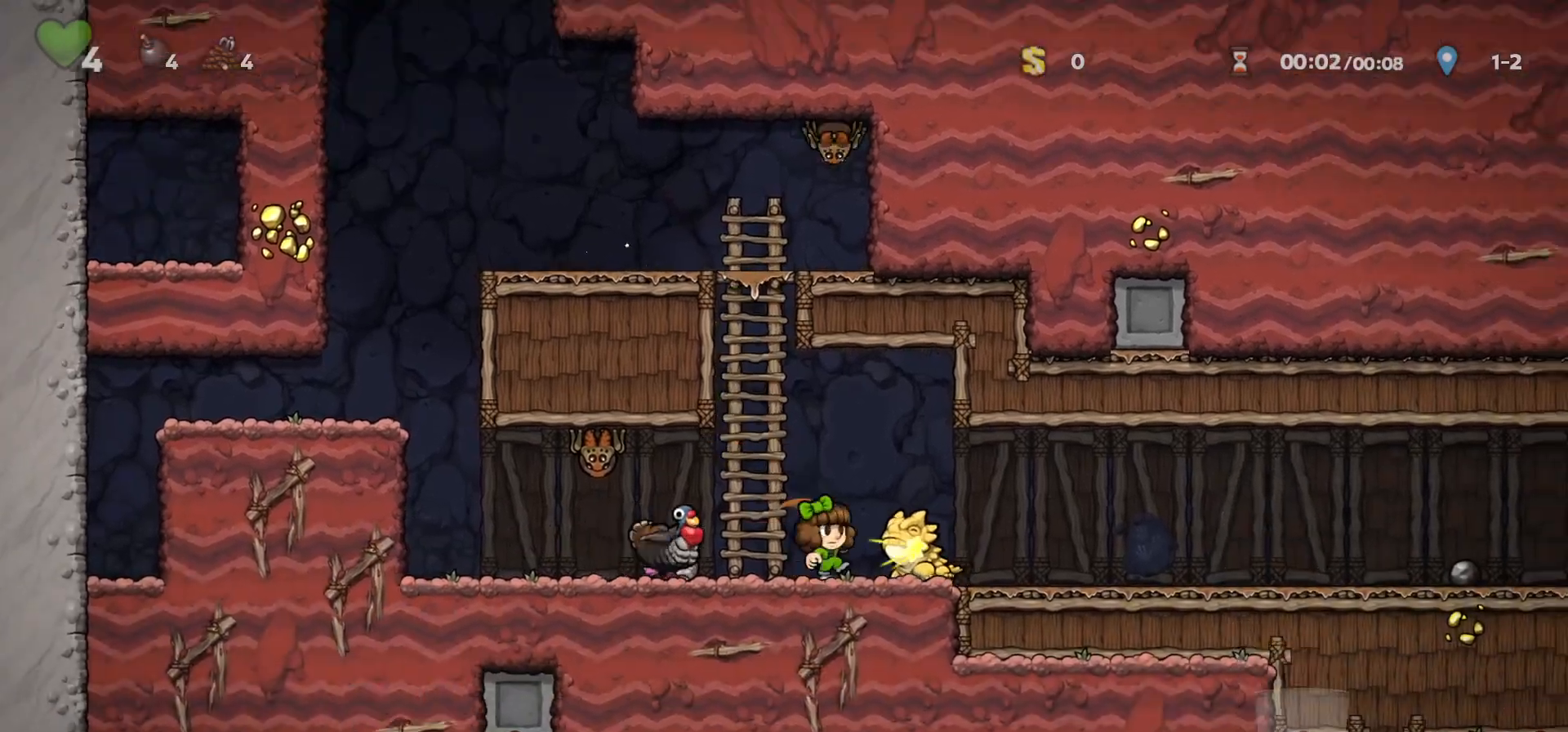
{"keys": ["right", "run"], "events": []}
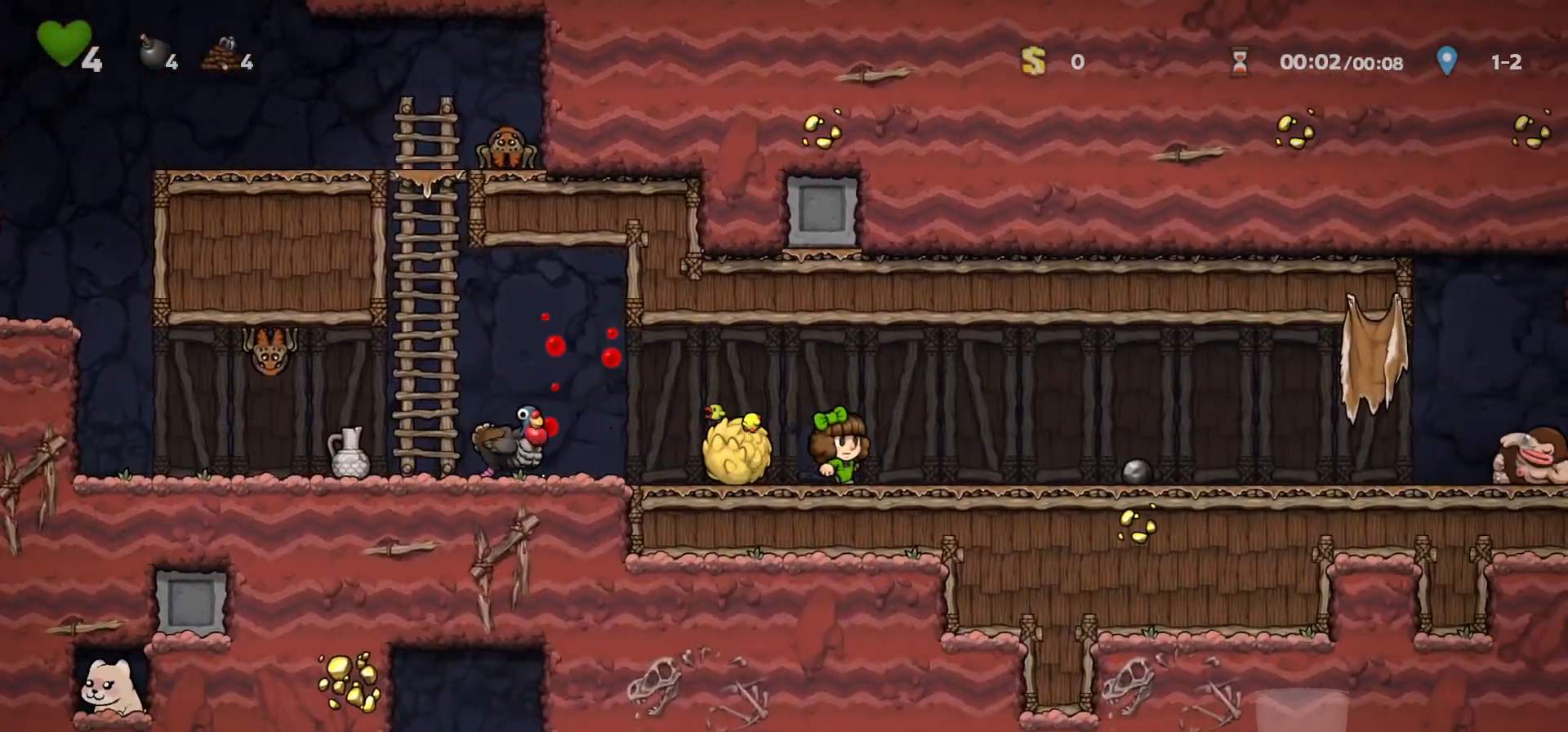
{"keys": ["right", "run"], "events": []}
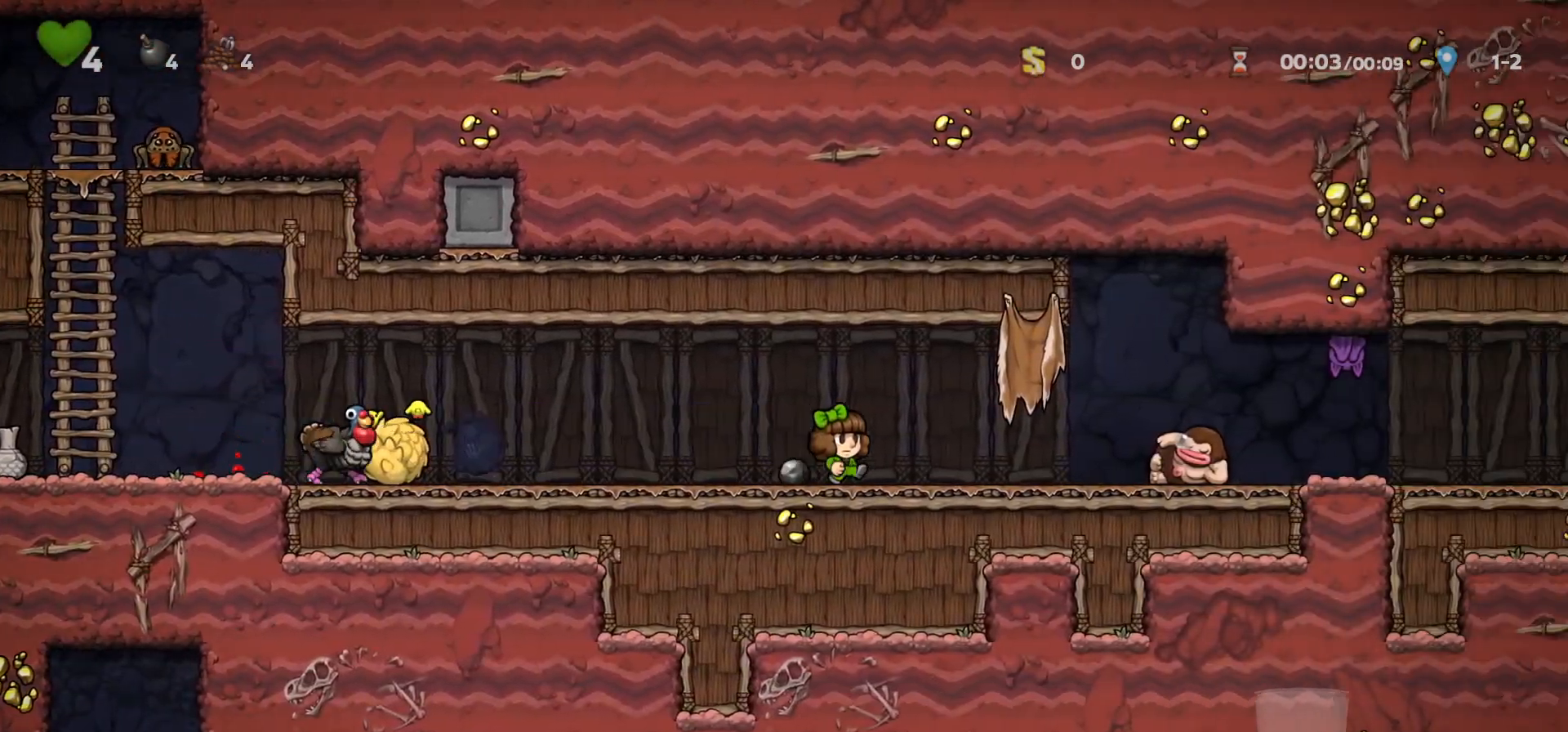
{"keys": ["right", "run"], "events": [[167, "x", "down"], [233, "x", "up"]]}
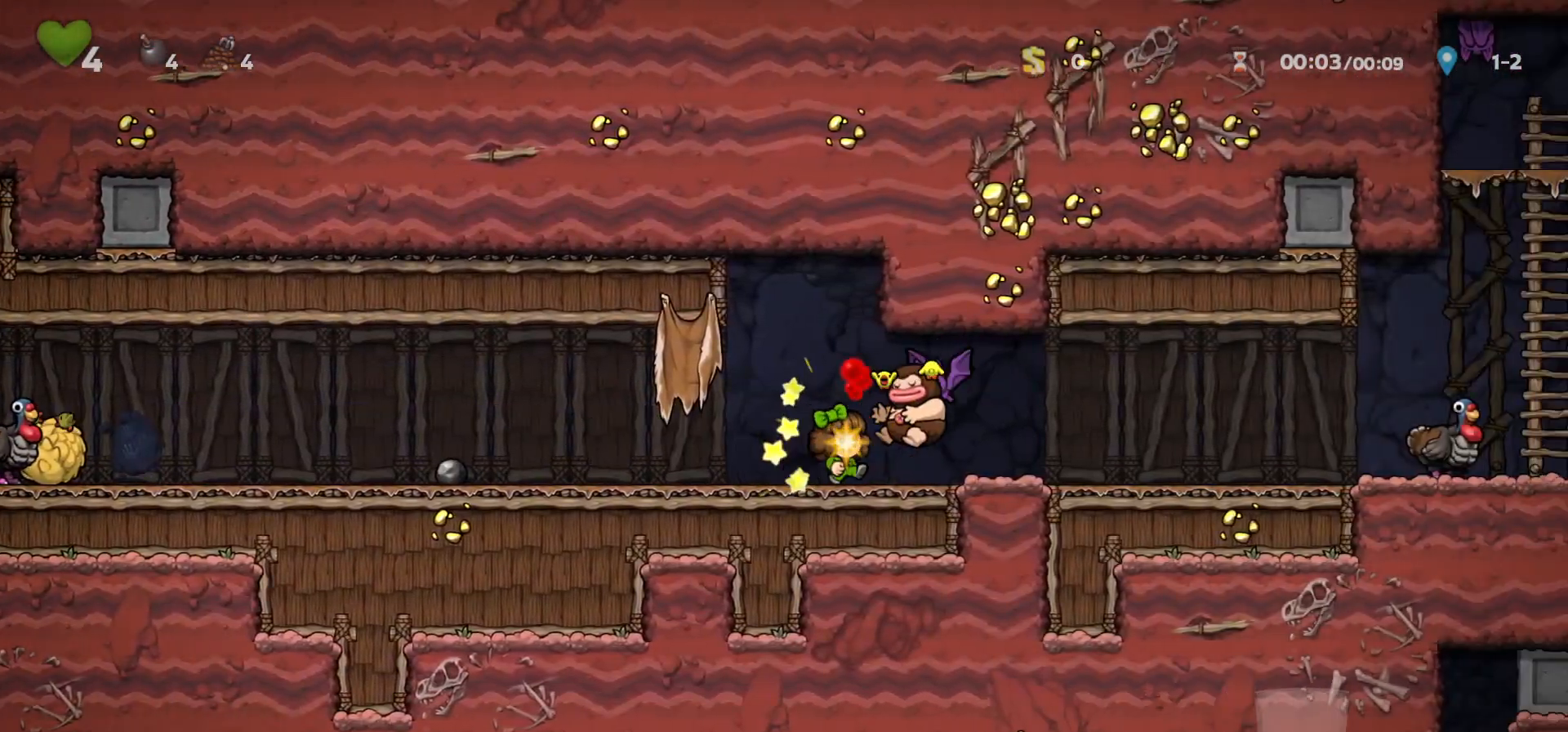
{"keys": ["right", "run"], "events": [[67, "x", "down"], [133, "x", "up"]]}
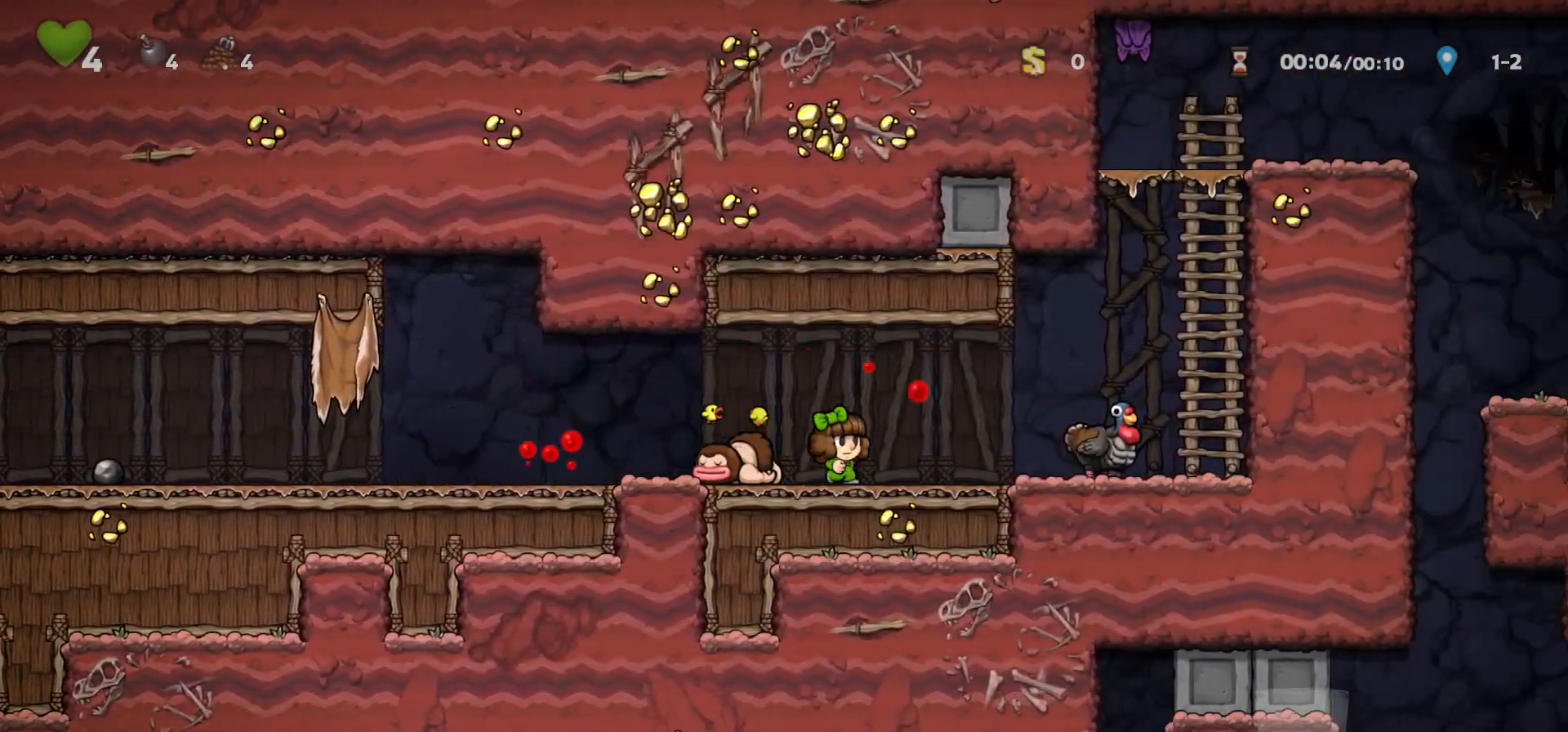
{"keys": ["run", "up"], "events": [[267, "z", "down"], [433, "z", "up"], [467, "up", "down"], [500, "right", "up"]]}
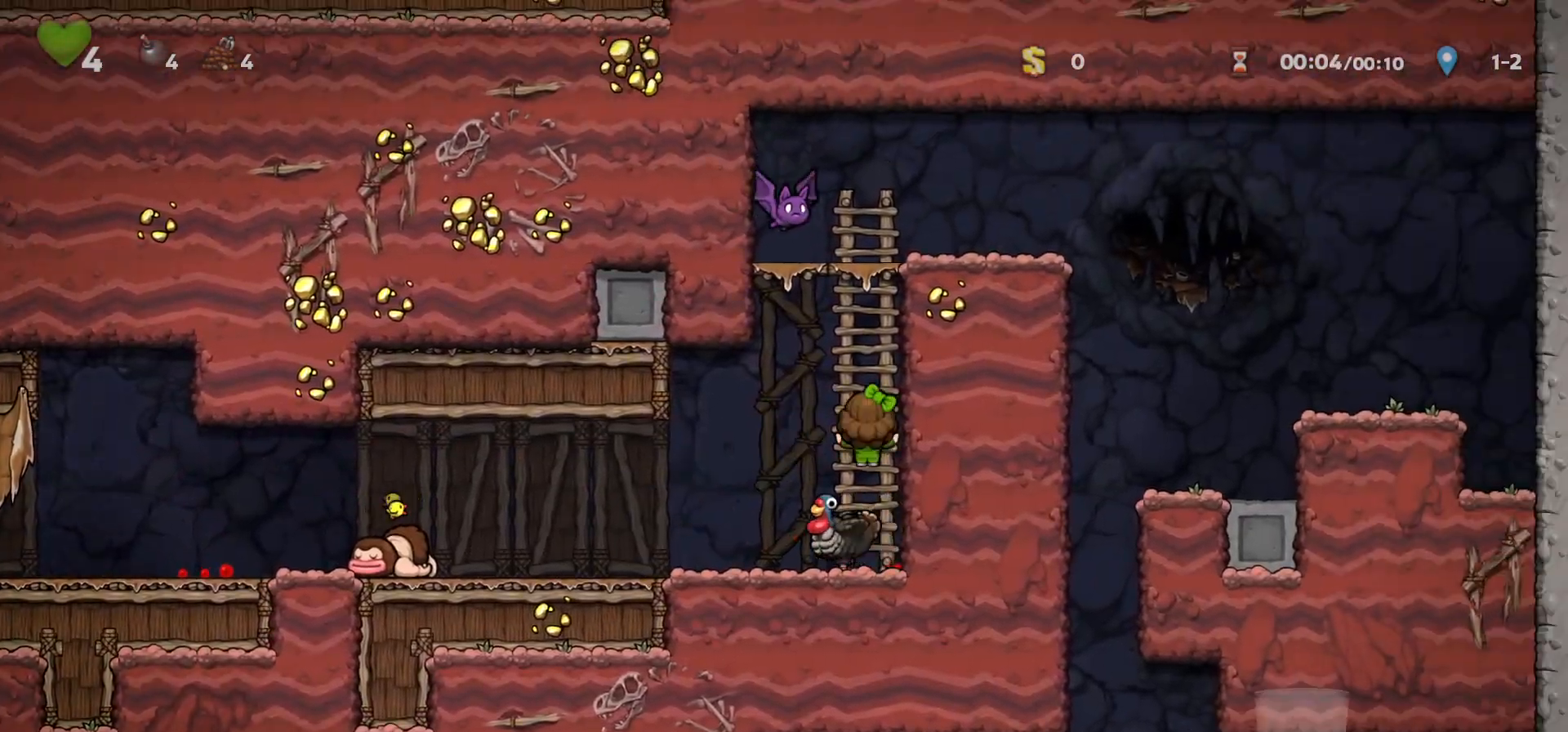
{"keys": ["right", "run", "z"], "events": [[33, "z", "down"], [167, "z", "up"], [300, "x", "down"], [367, "z", "down"], [433, "right", "down"], [433, "up", "up"], [433, "x", "up"]]}
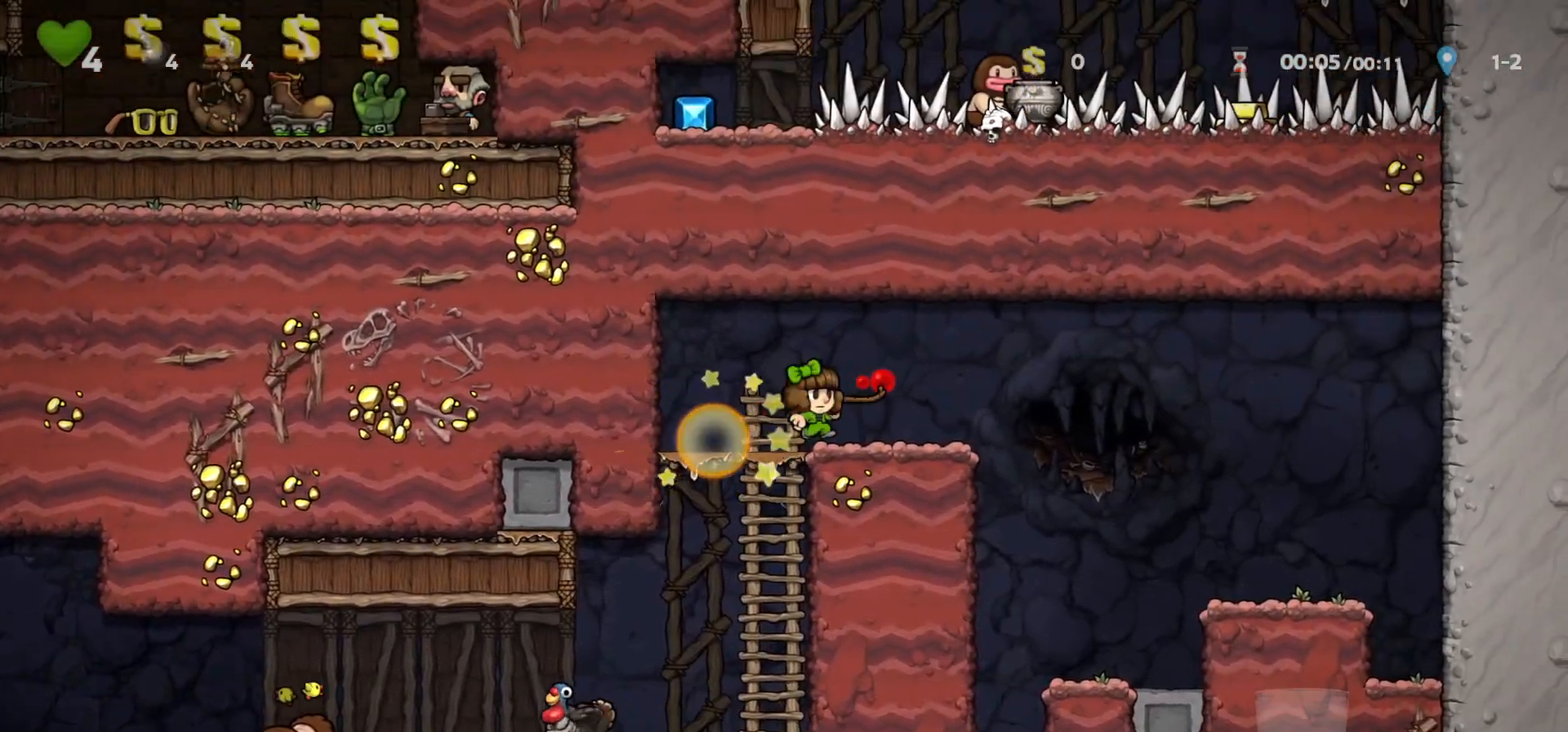
{"keys": [], "events": [[167, "z", "up"], [267, "run", "up"], [333, "right", "up"]]}
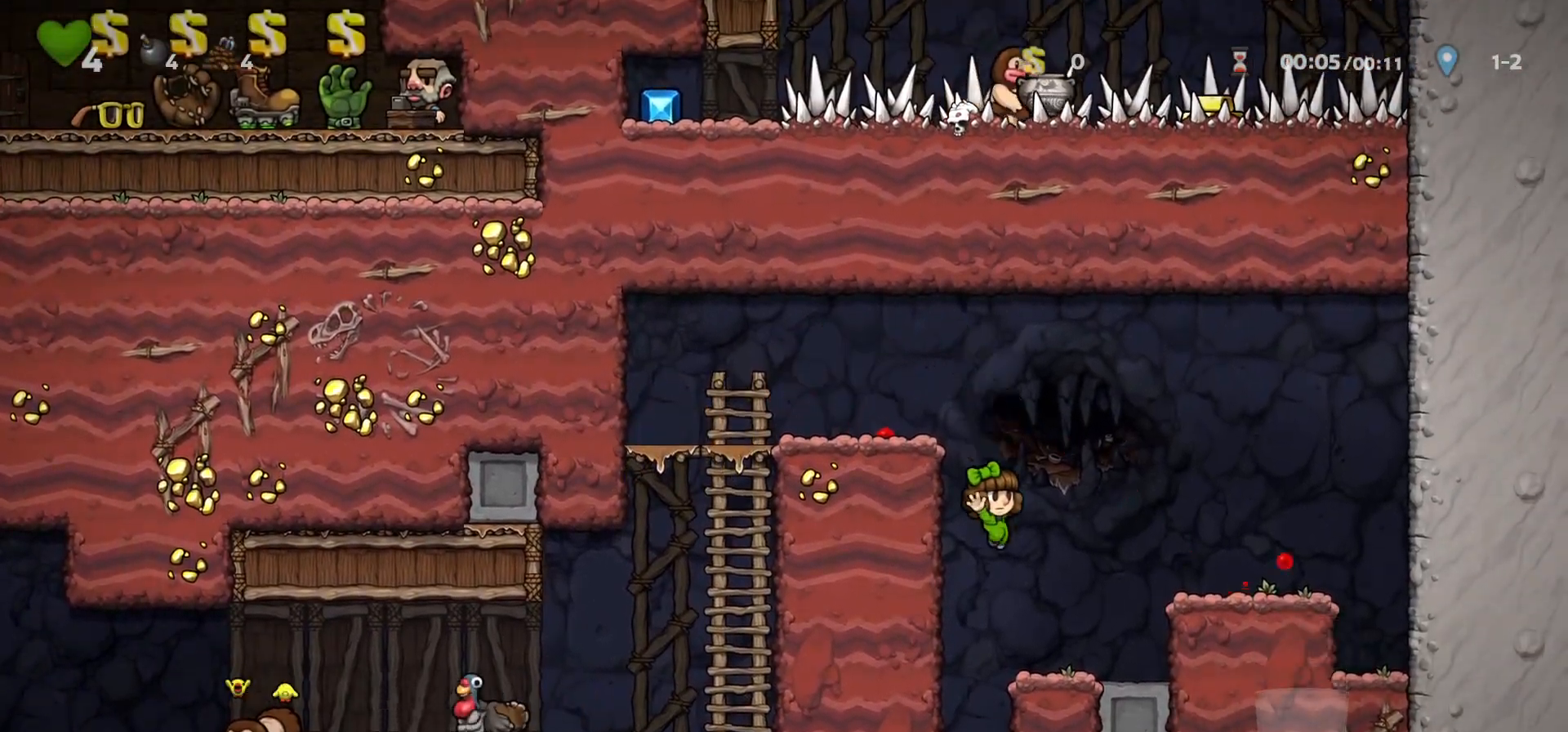
{"keys": ["left", "run"], "events": [[100, "down", "down"], [100, "right", "down"], [100, "run", "down"], [133, "z", "down"], [200, "right", "up"], [200, "z", "up"], [233, "down", "up"], [233, "run", "up"], [433, "left", "down"], [500, "run", "down"]]}
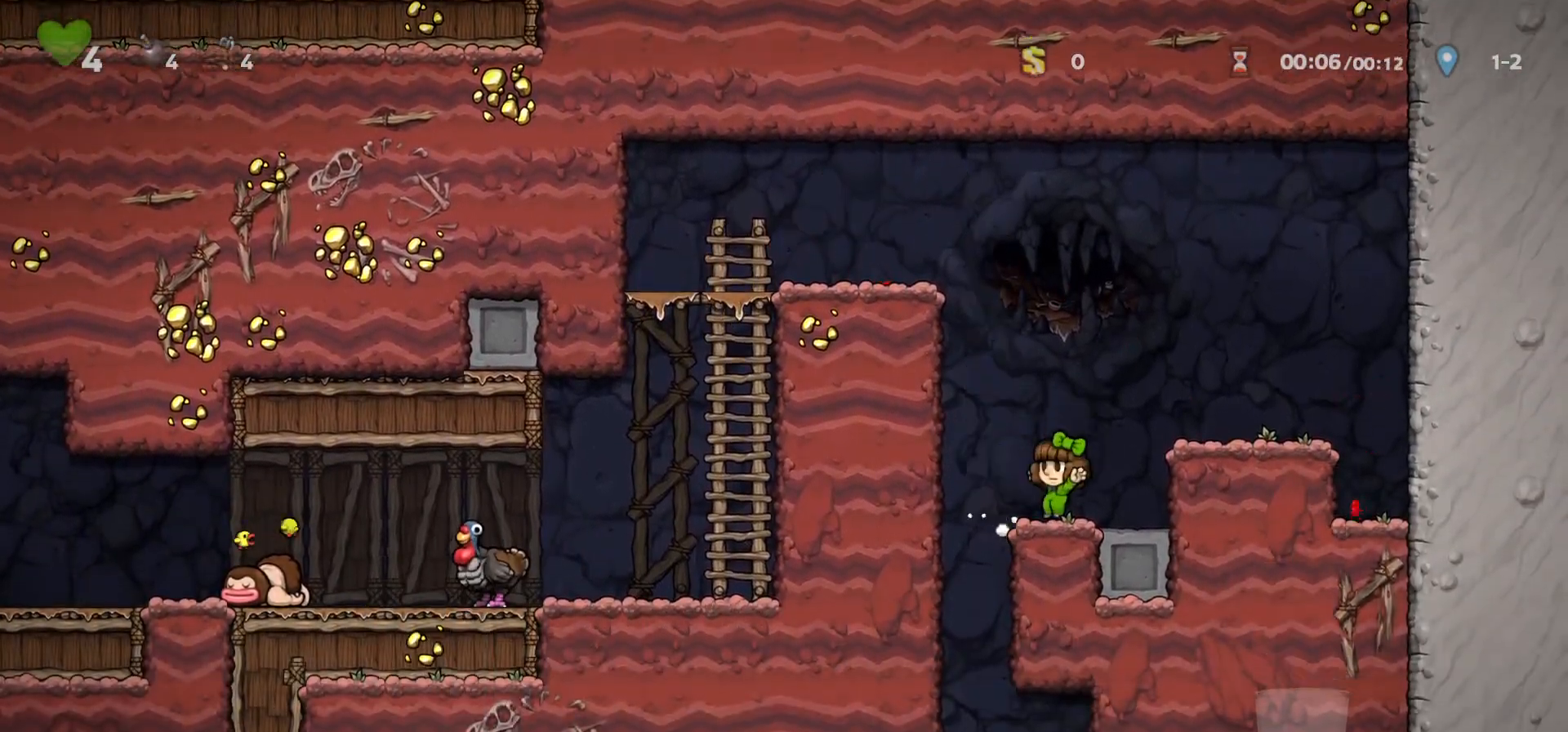
{"keys": ["right"], "events": [[167, "left", "up"], [167, "run", "up"], [467, "right", "down"]]}
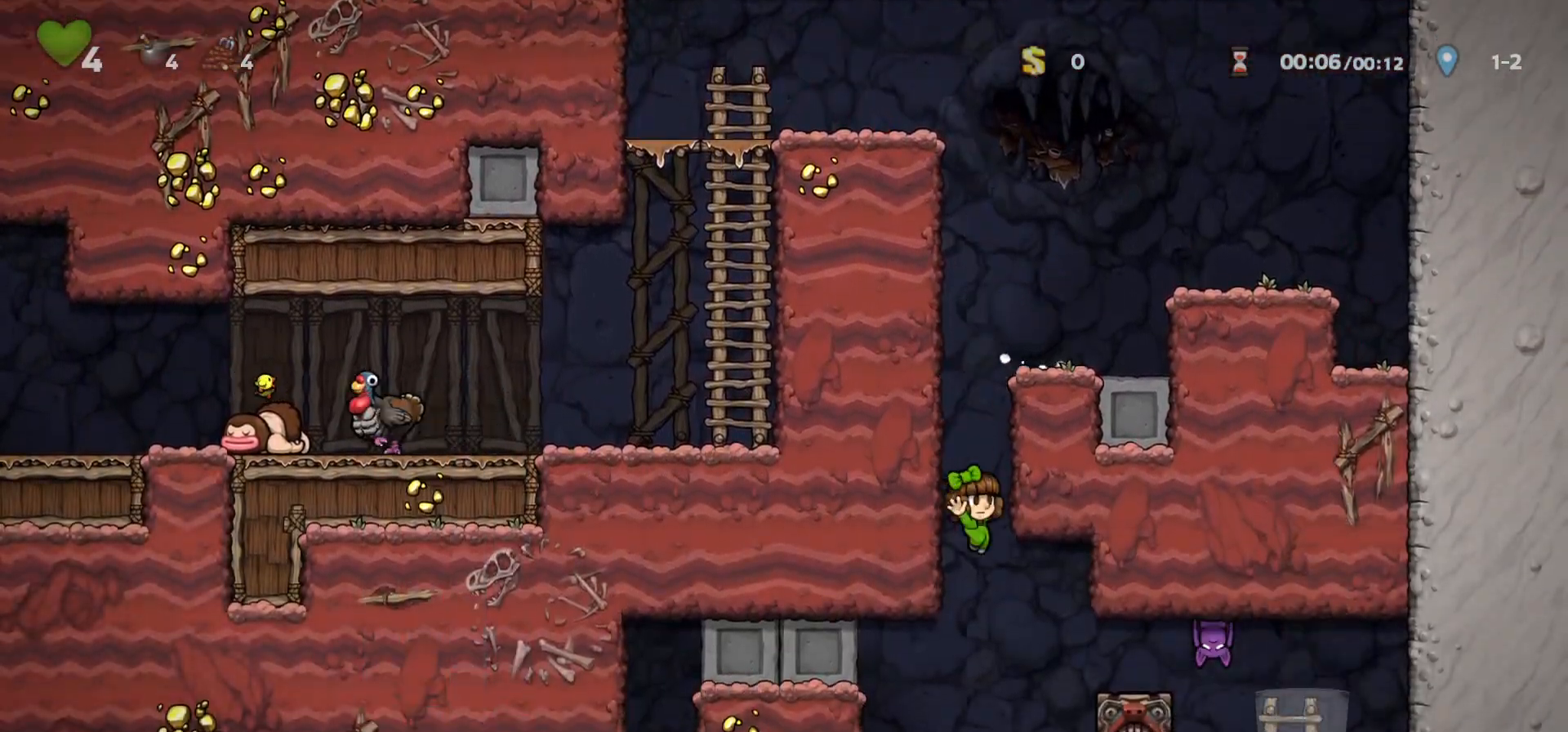
{"keys": ["left"], "events": [[133, "right", "up"], [167, "left", "down"], [200, "run", "down"], [333, "run", "up"], [400, "left", "up"], [500, "left", "down"]]}
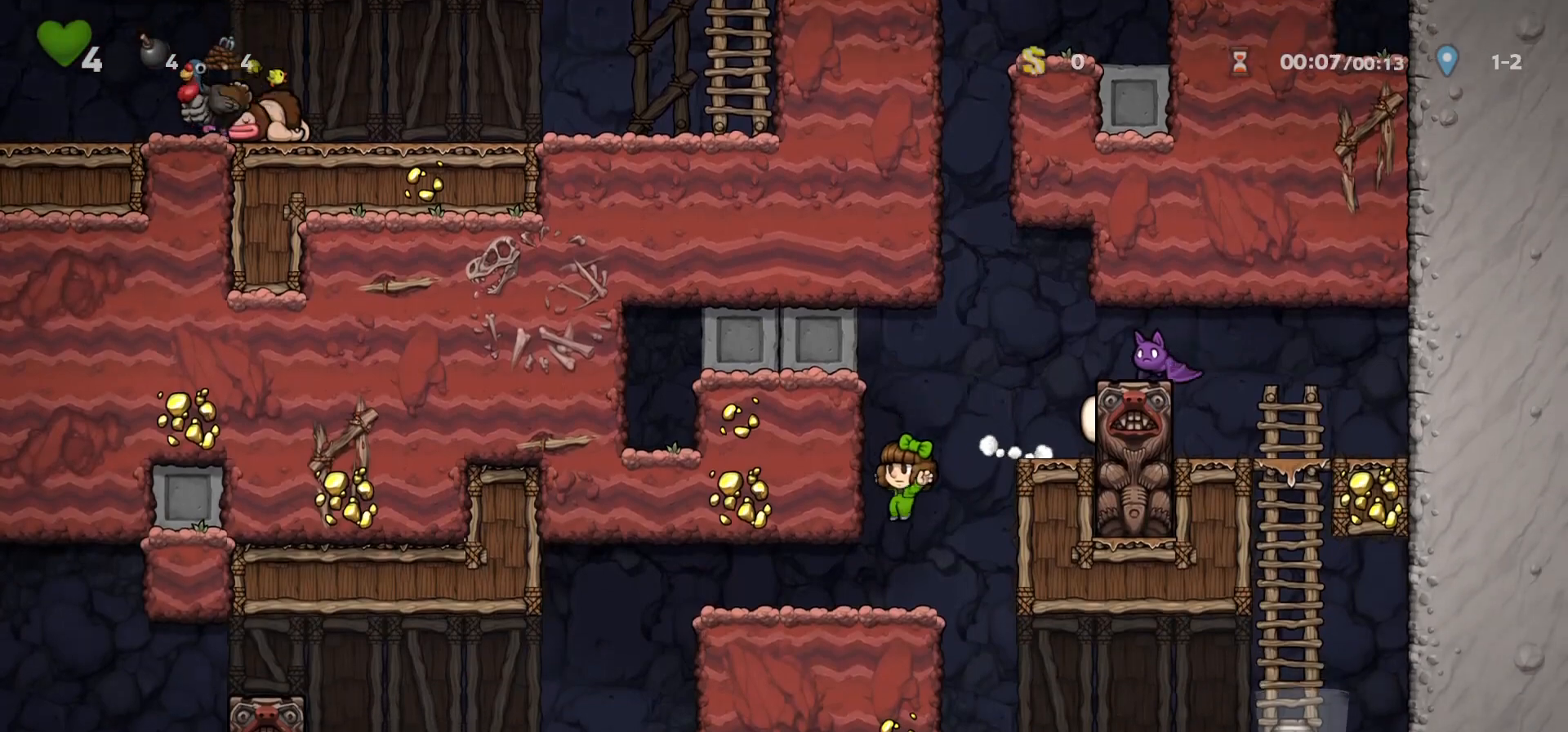
{"keys": ["left", "run"], "events": [[33, "run", "down"], [367, "x", "down"], [433, "x", "up"]]}
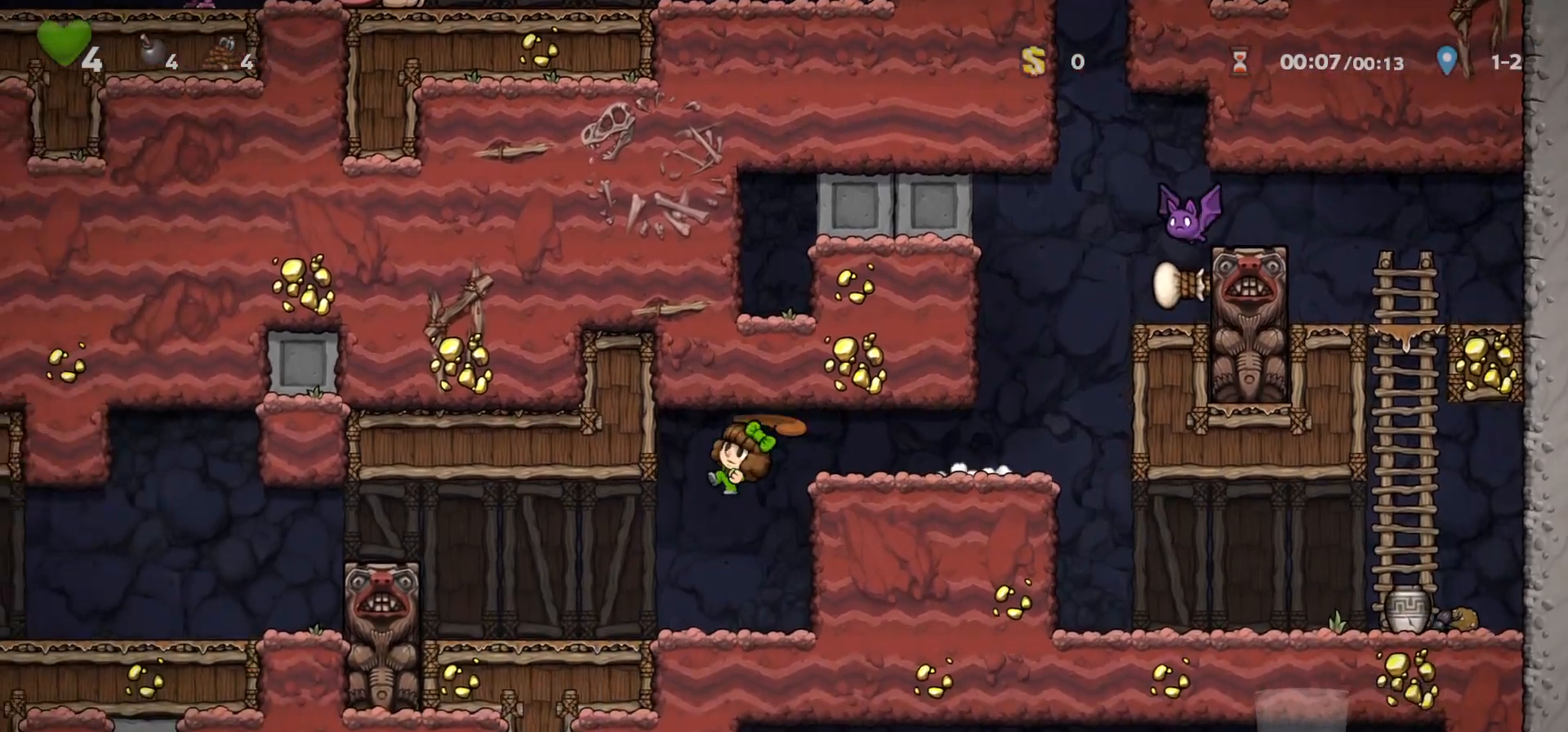
{"keys": ["left", "run"], "events": [[300, "z", "down"], [400, "z", "up"]]}
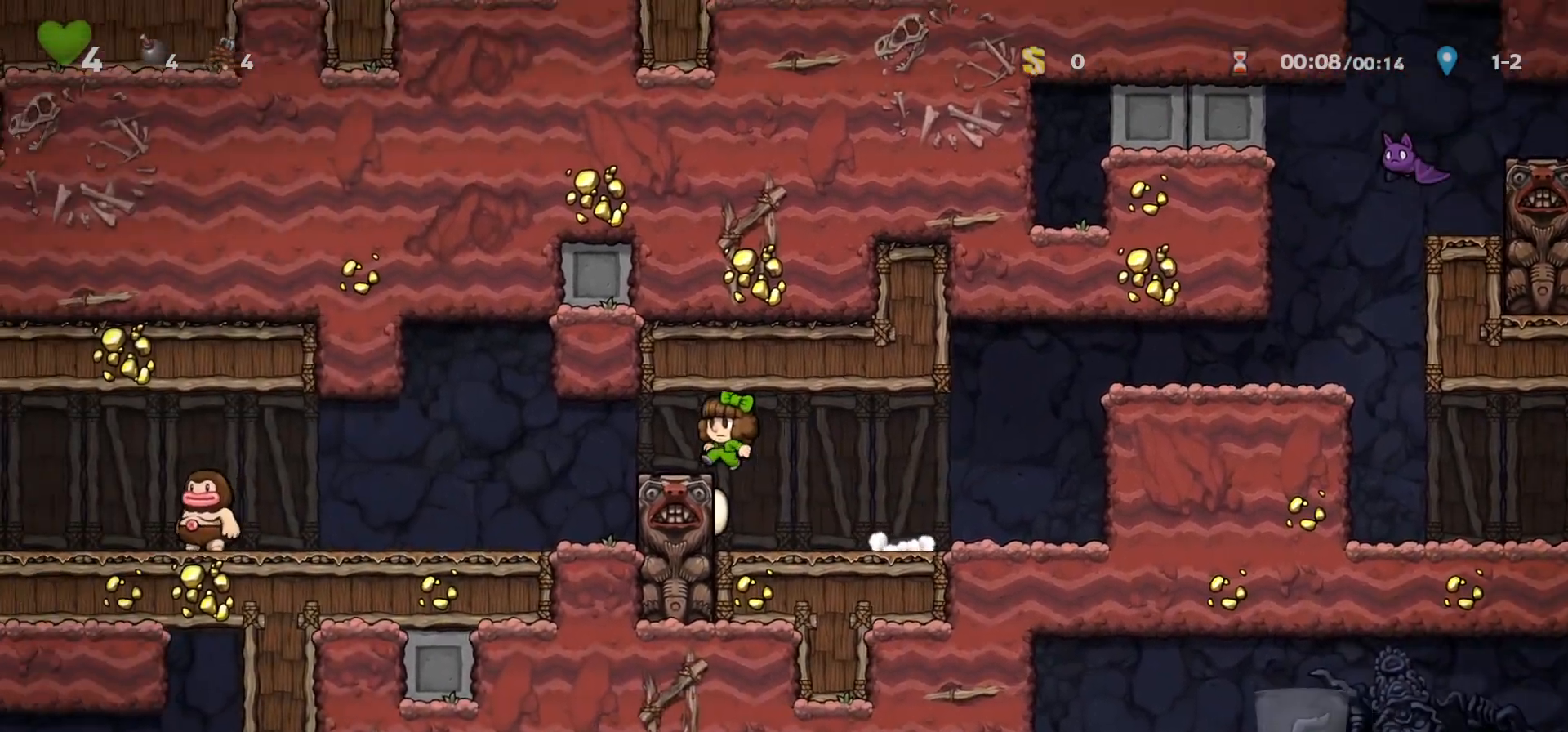
{"keys": ["left", "run", "x"], "events": [[433, "x", "down"]]}
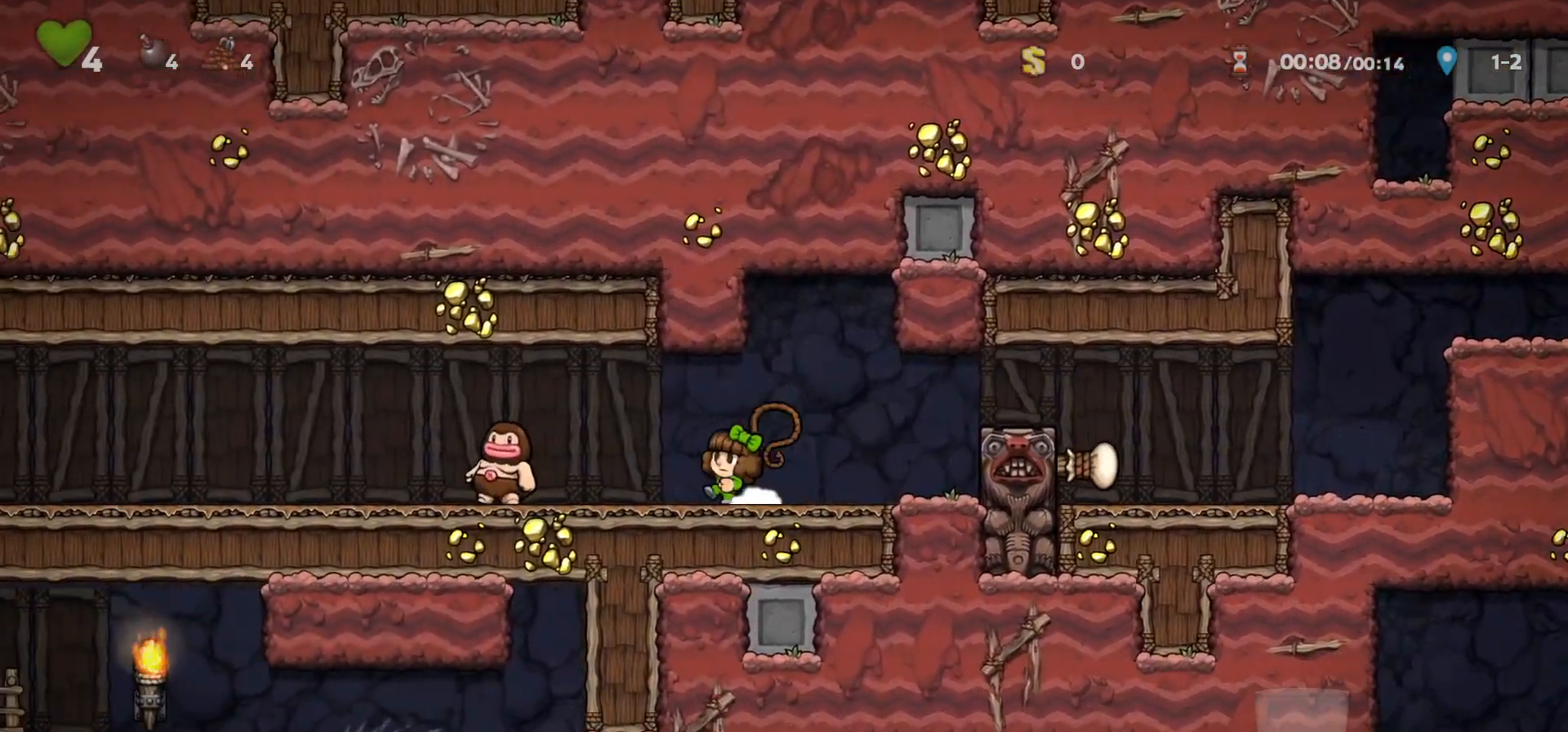
{"keys": ["left", "run"], "events": [[33, "x", "up"]]}
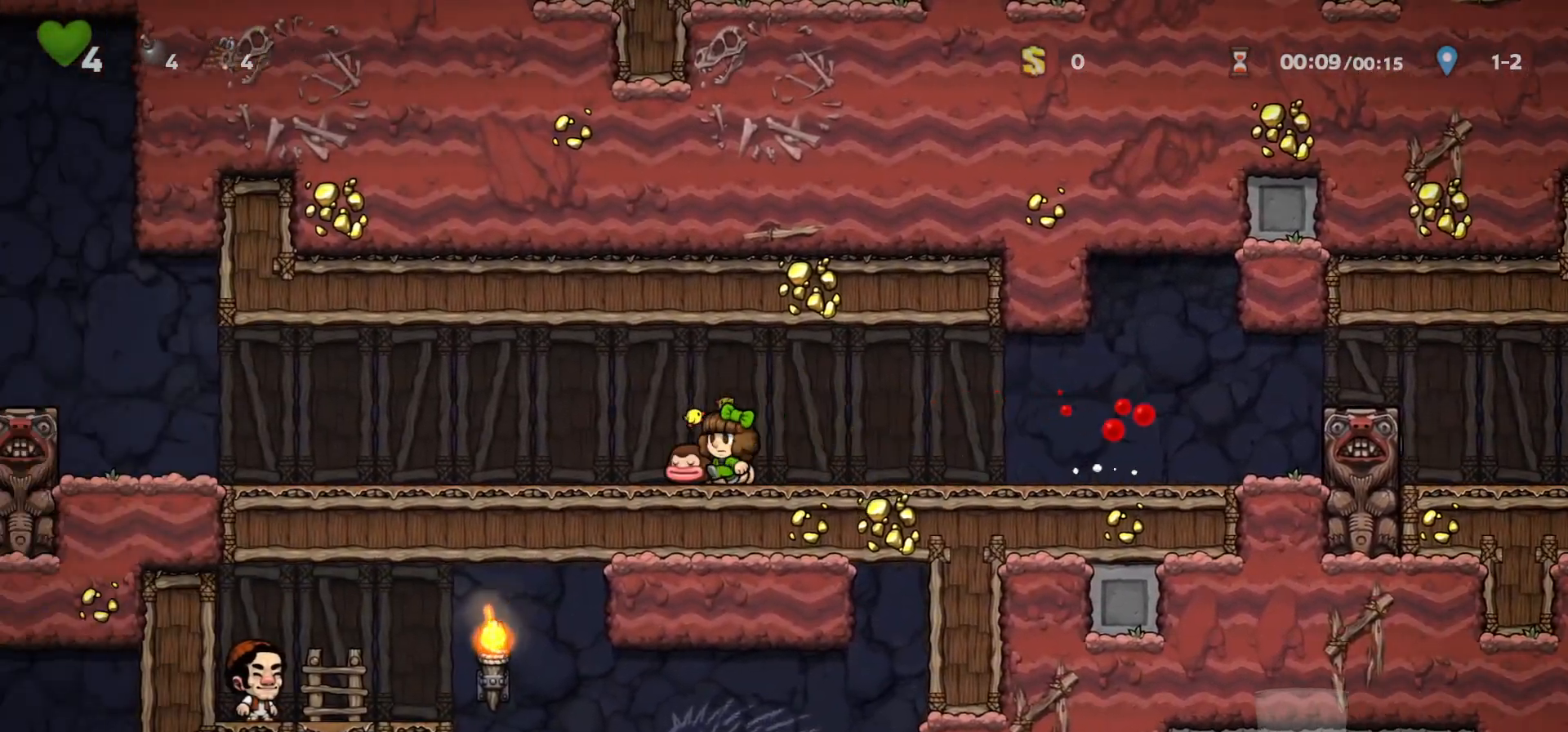
{"keys": ["left", "run"], "events": []}
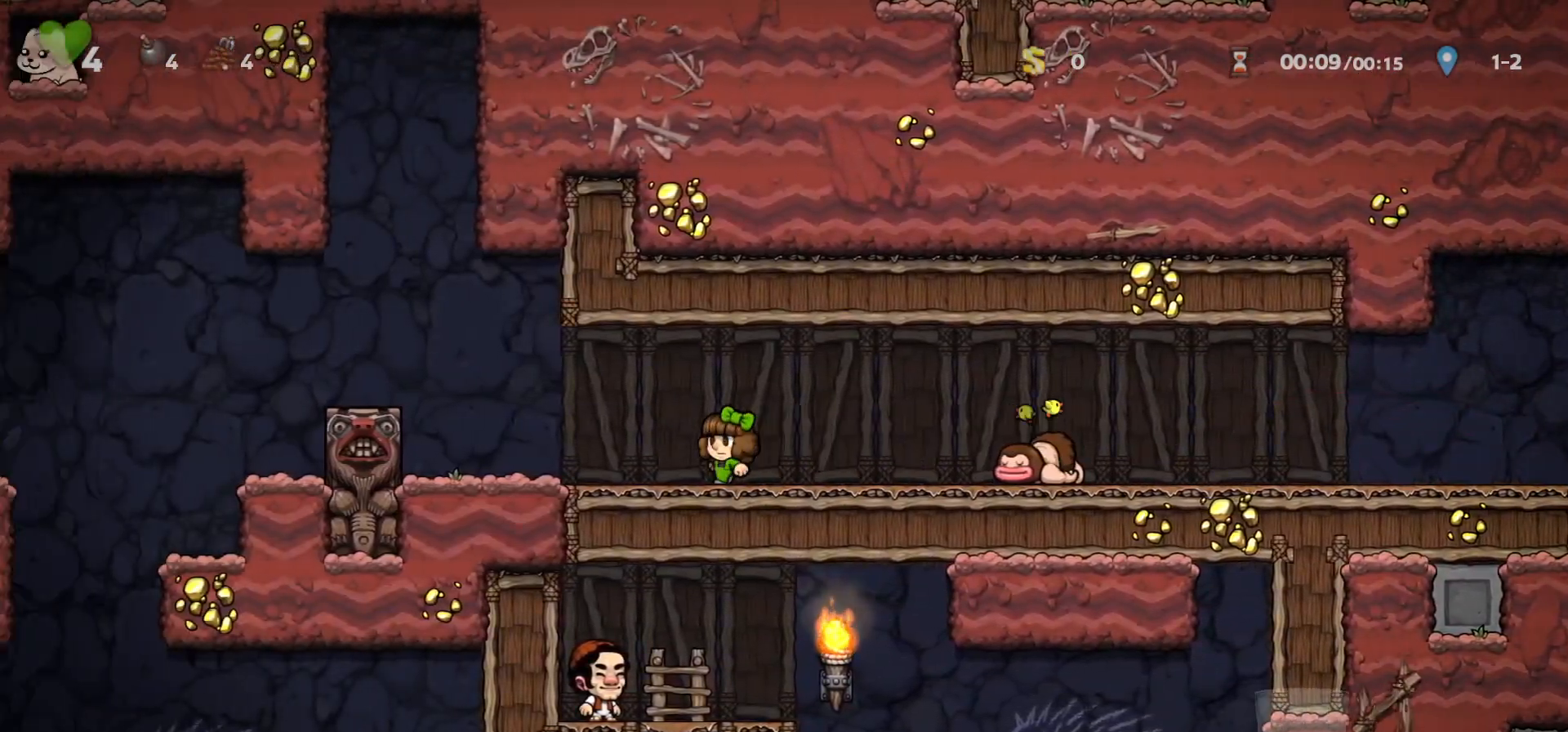
{"keys": ["left", "run"], "events": [[233, "z", "down"], [333, "z", "up"]]}
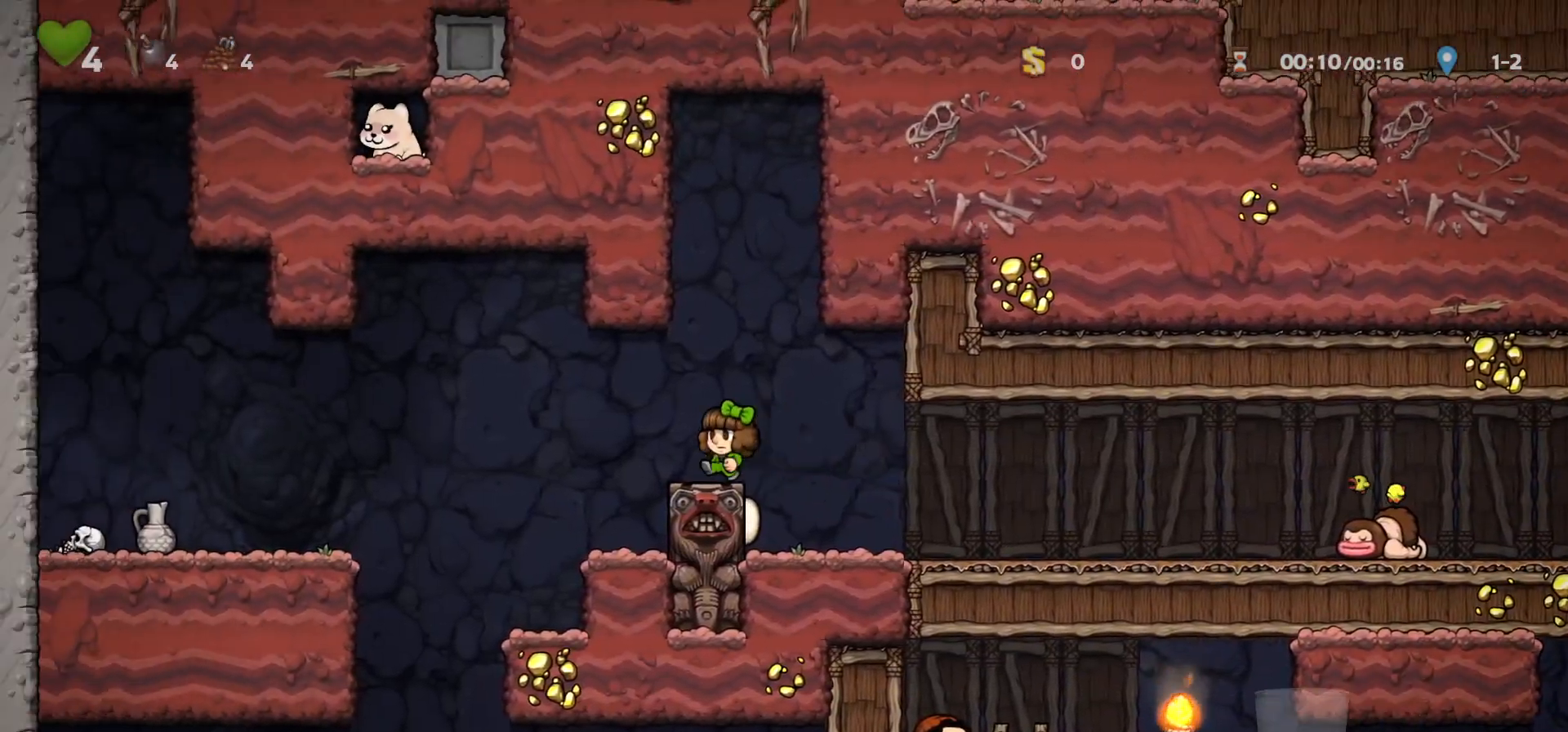
{"keys": ["down", "right", "run"], "events": [[367, "run", "up"], [400, "left", "up"], [467, "right", "down"], [500, "down", "down"], [500, "run", "down"]]}
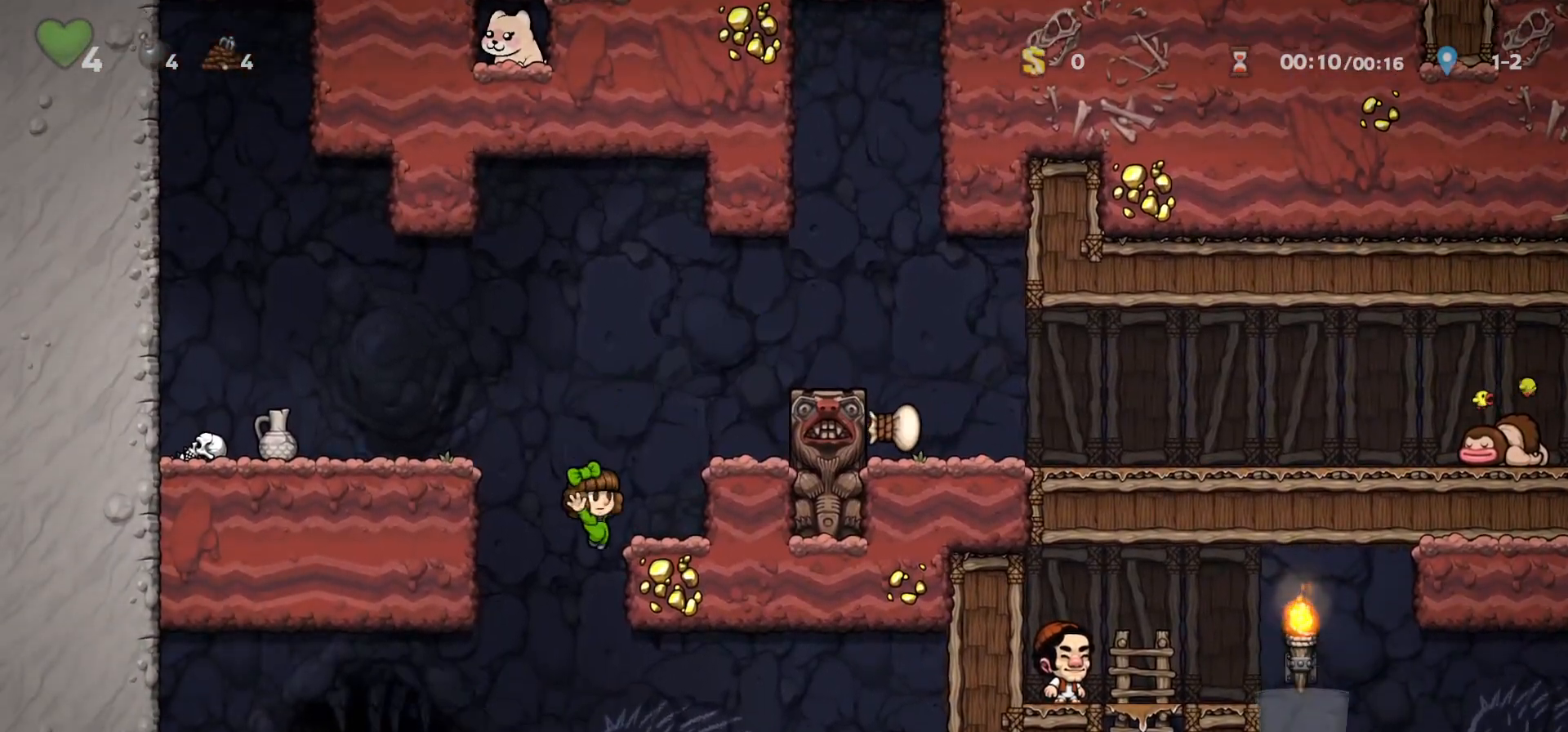
{"keys": ["right"], "events": [[33, "z", "down"], [100, "right", "up"], [133, "z", "up"], [167, "down", "up"], [167, "run", "up"], [333, "left", "down"], [367, "left", "up"], [500, "right", "down"]]}
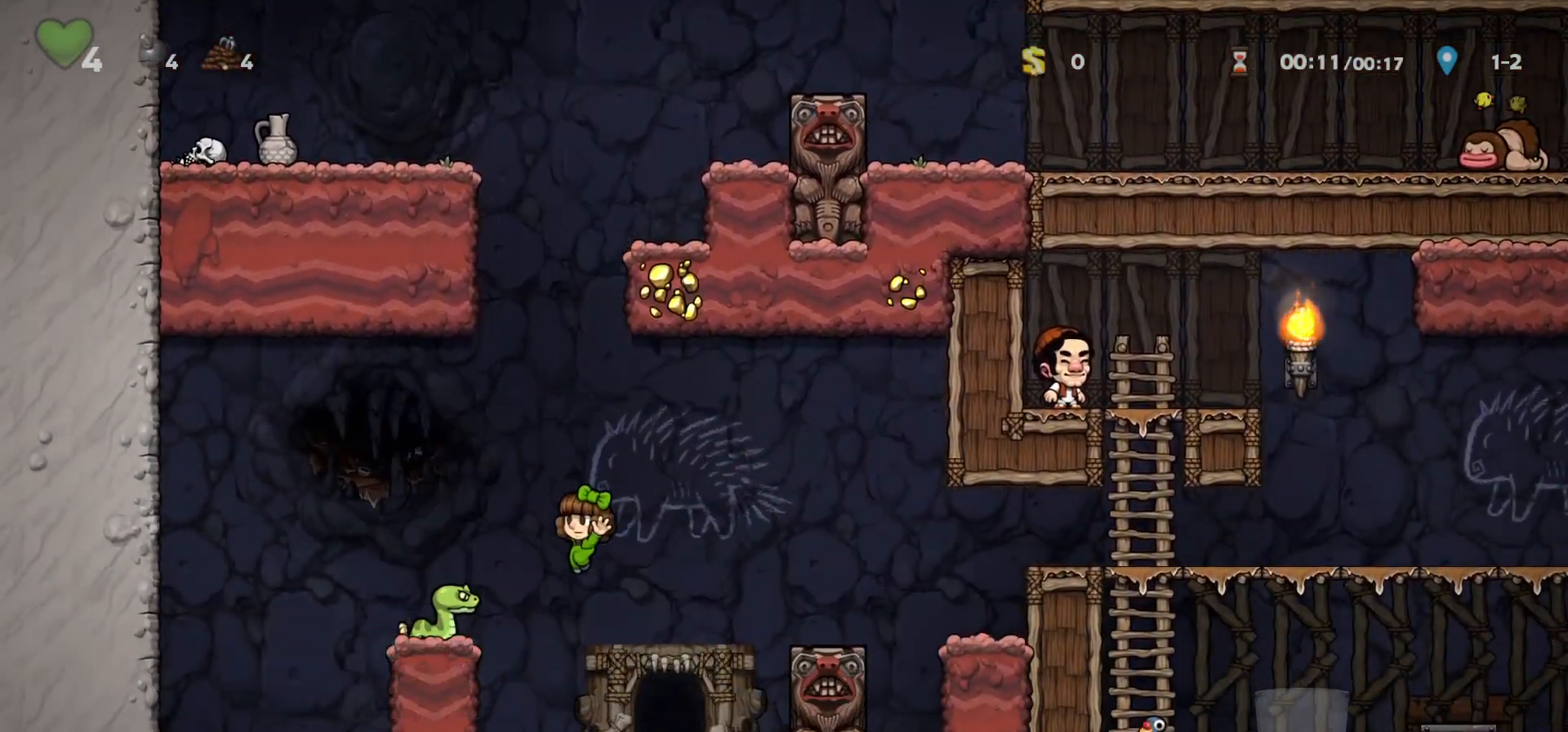
{"keys": [], "events": [[233, "right", "up"], [233, "space", "down"], [333, "space", "up"], [400, "space", "down"], [467, "space", "up"]]}
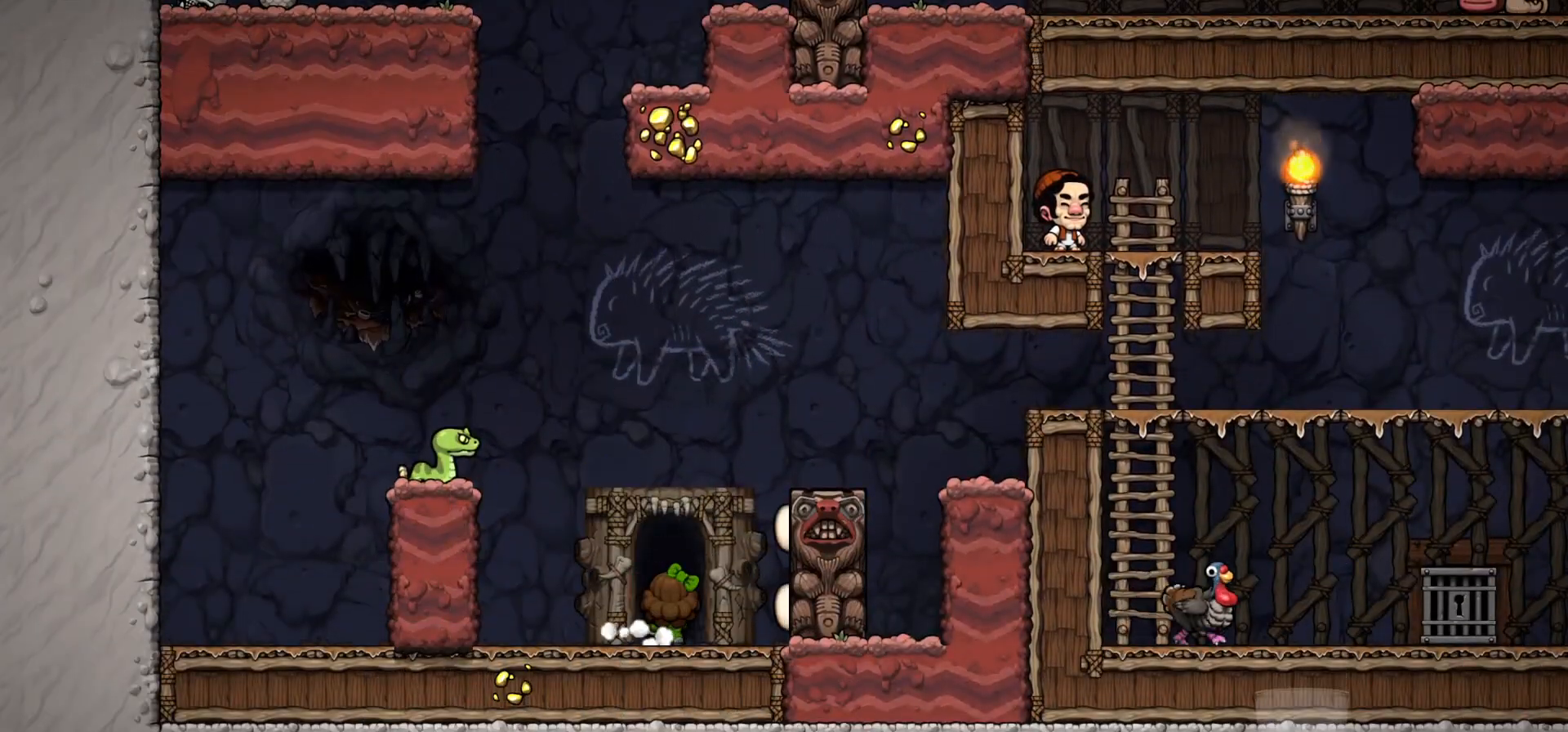
{"keys": [], "events": []}